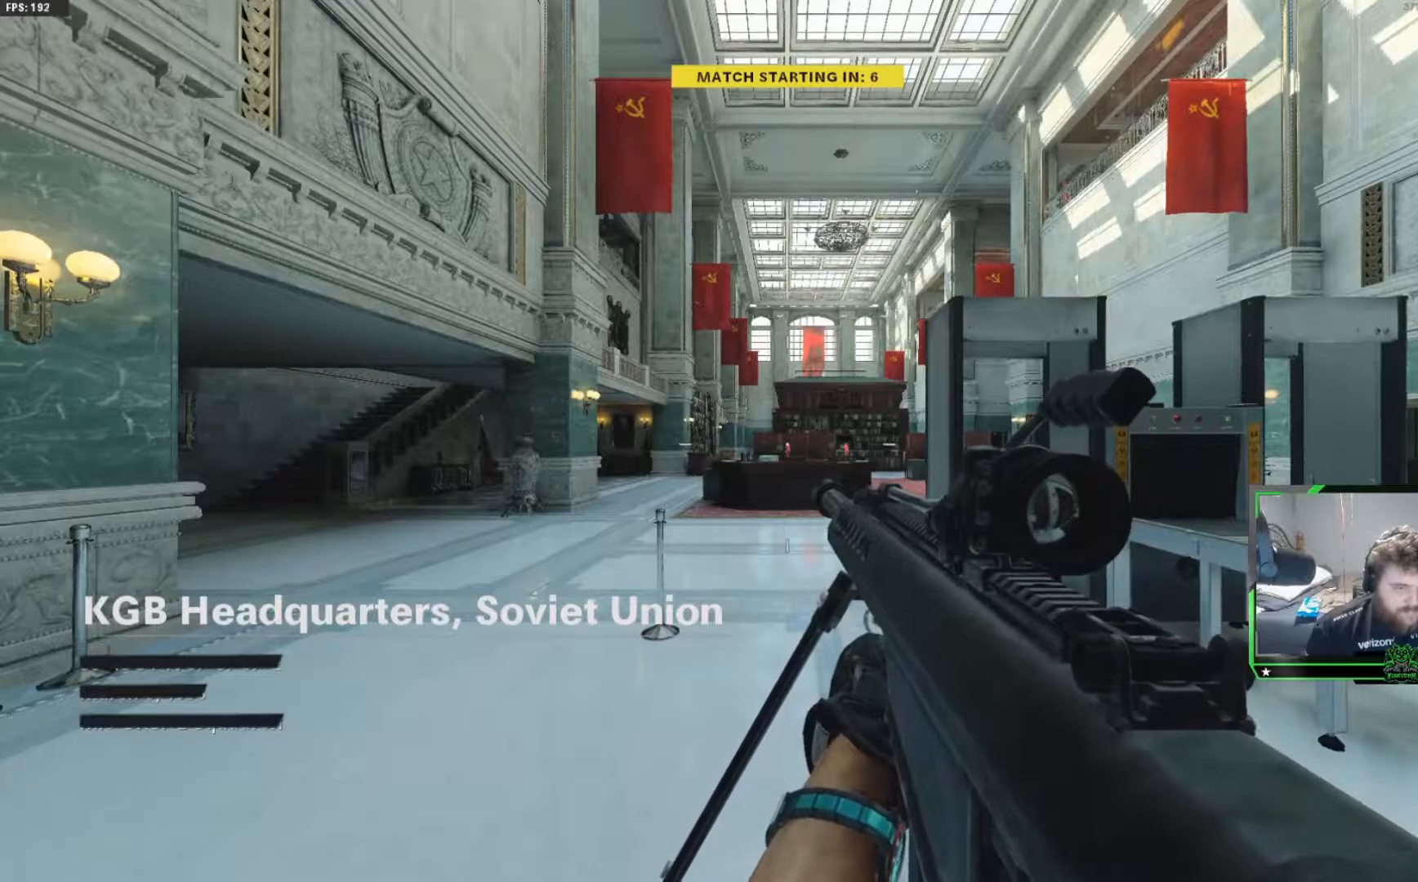
Gameplay with a controller (Xbox layout); each line is a JSON object with the inputs held at the frame after it. "events" lists button and stick changes between this image and that frame as [ms after this image, input, new state], when the widget could be followed in between.
{"buttons": ["L2"], "left_stick": "center", "right_stick": "center", "events": [[250, "L2", "down"]]}
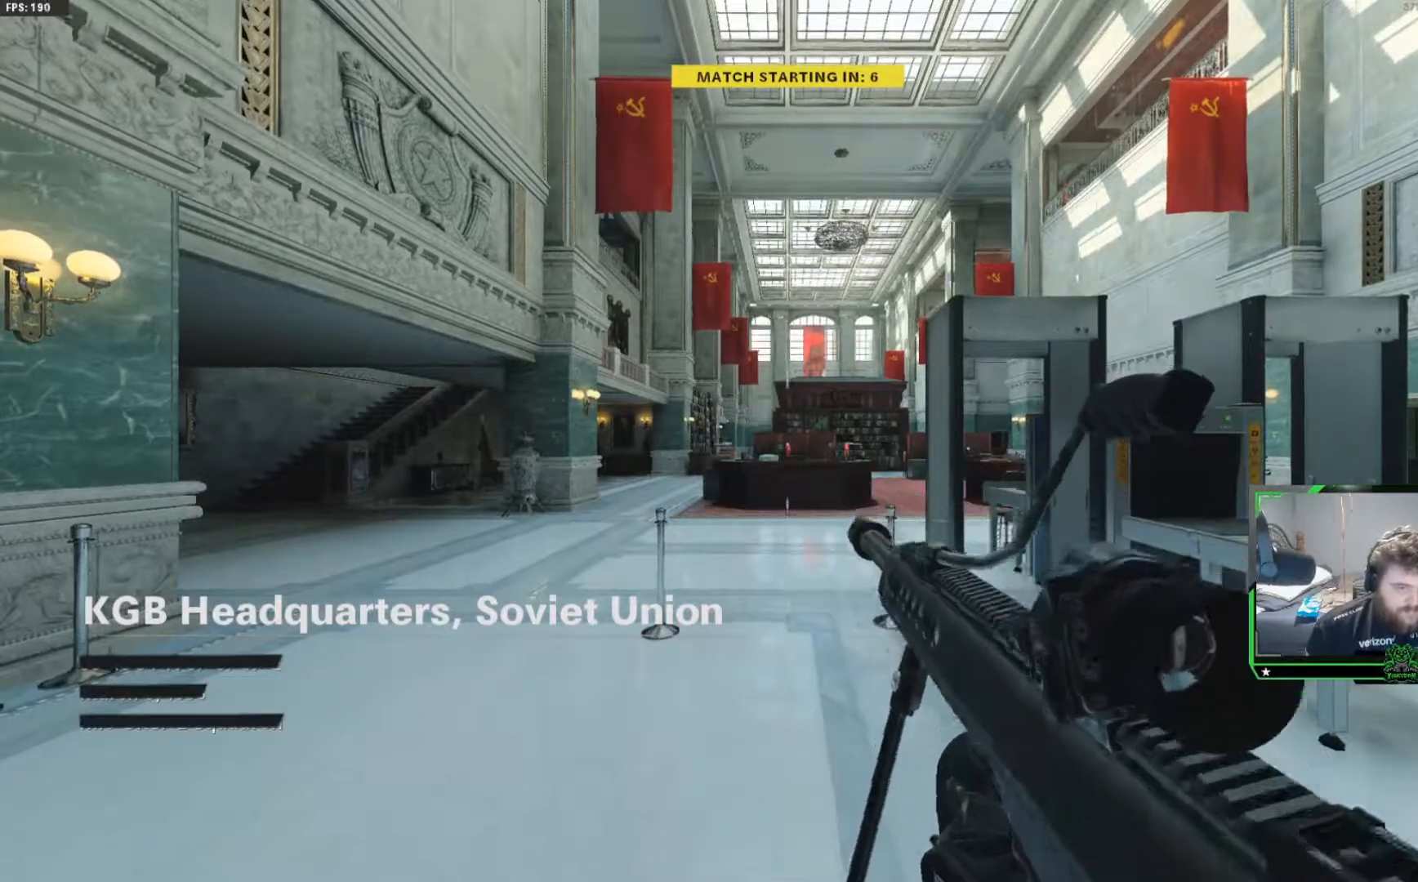
{"buttons": ["L2"], "left_stick": "left", "right_stick": "center", "events": [[200, "left_stick", "down-left"], [317, "left_stick", "left"]]}
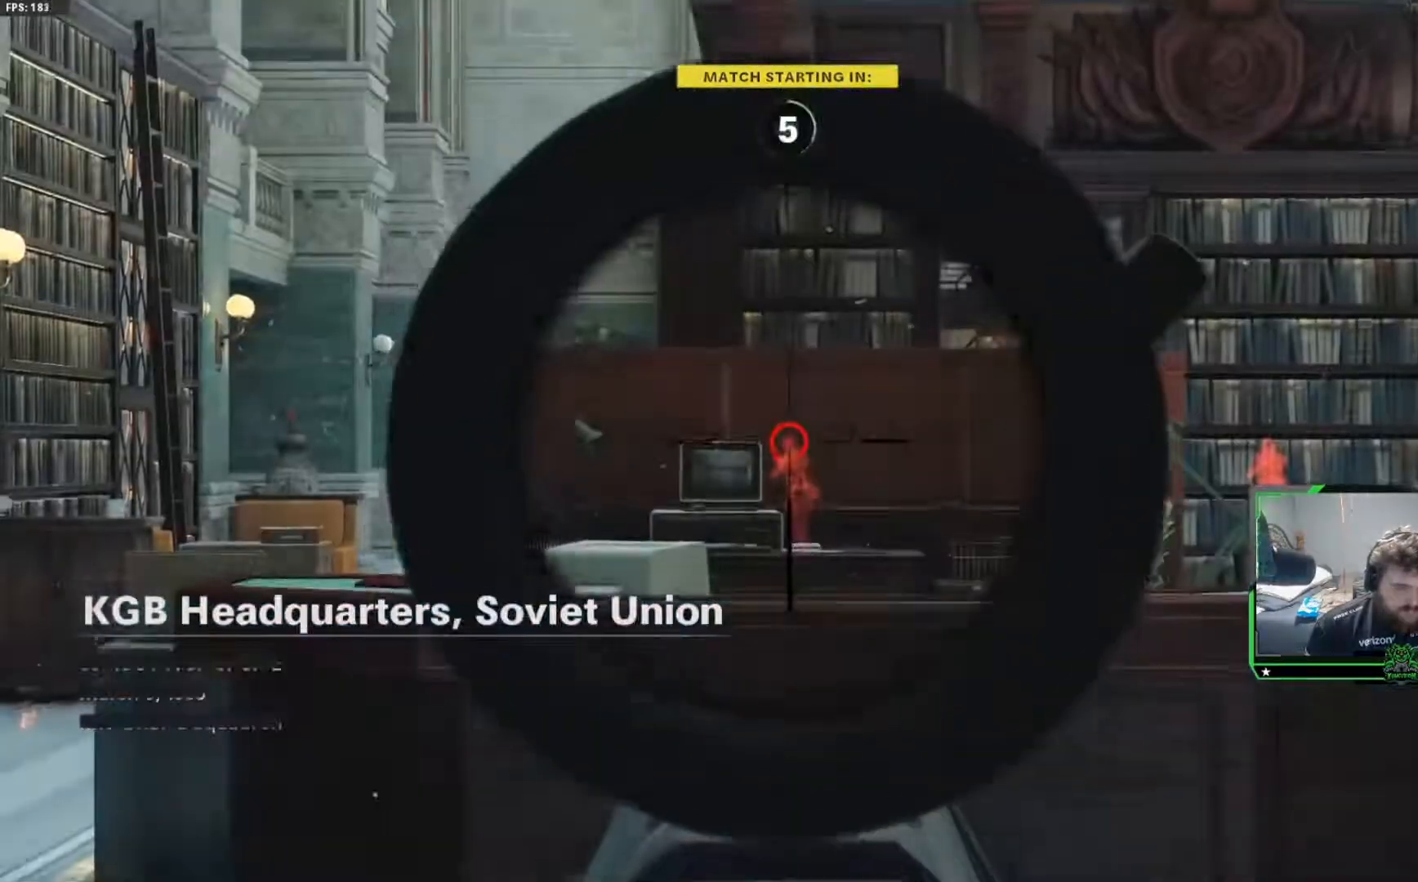
{"buttons": [], "left_stick": "left", "right_stick": "center", "events": [[150, "L2", "up"]]}
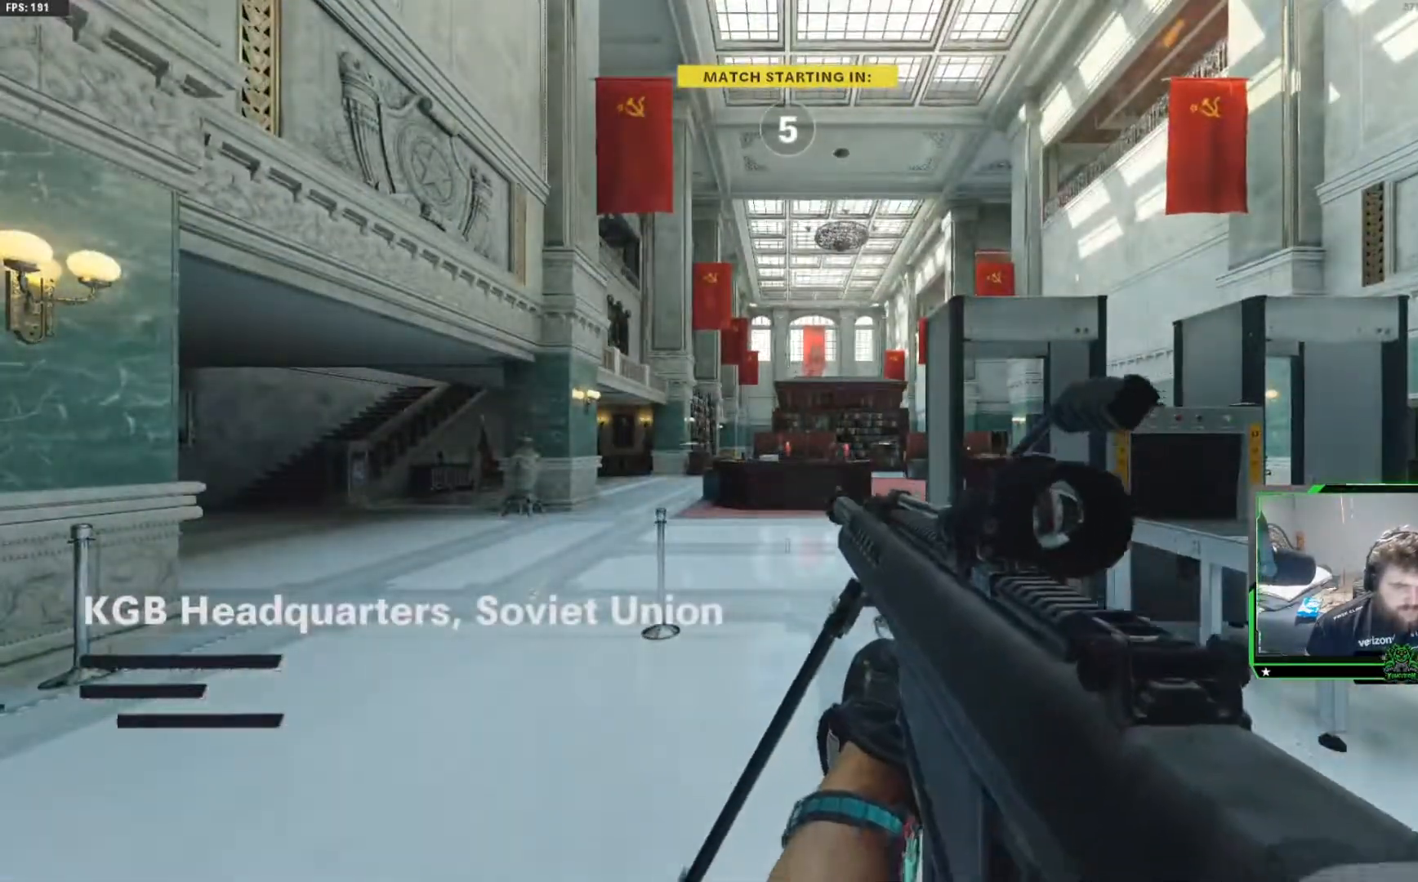
{"buttons": [], "left_stick": "up-left", "right_stick": "center", "events": [[117, "left_stick", "up-left"]]}
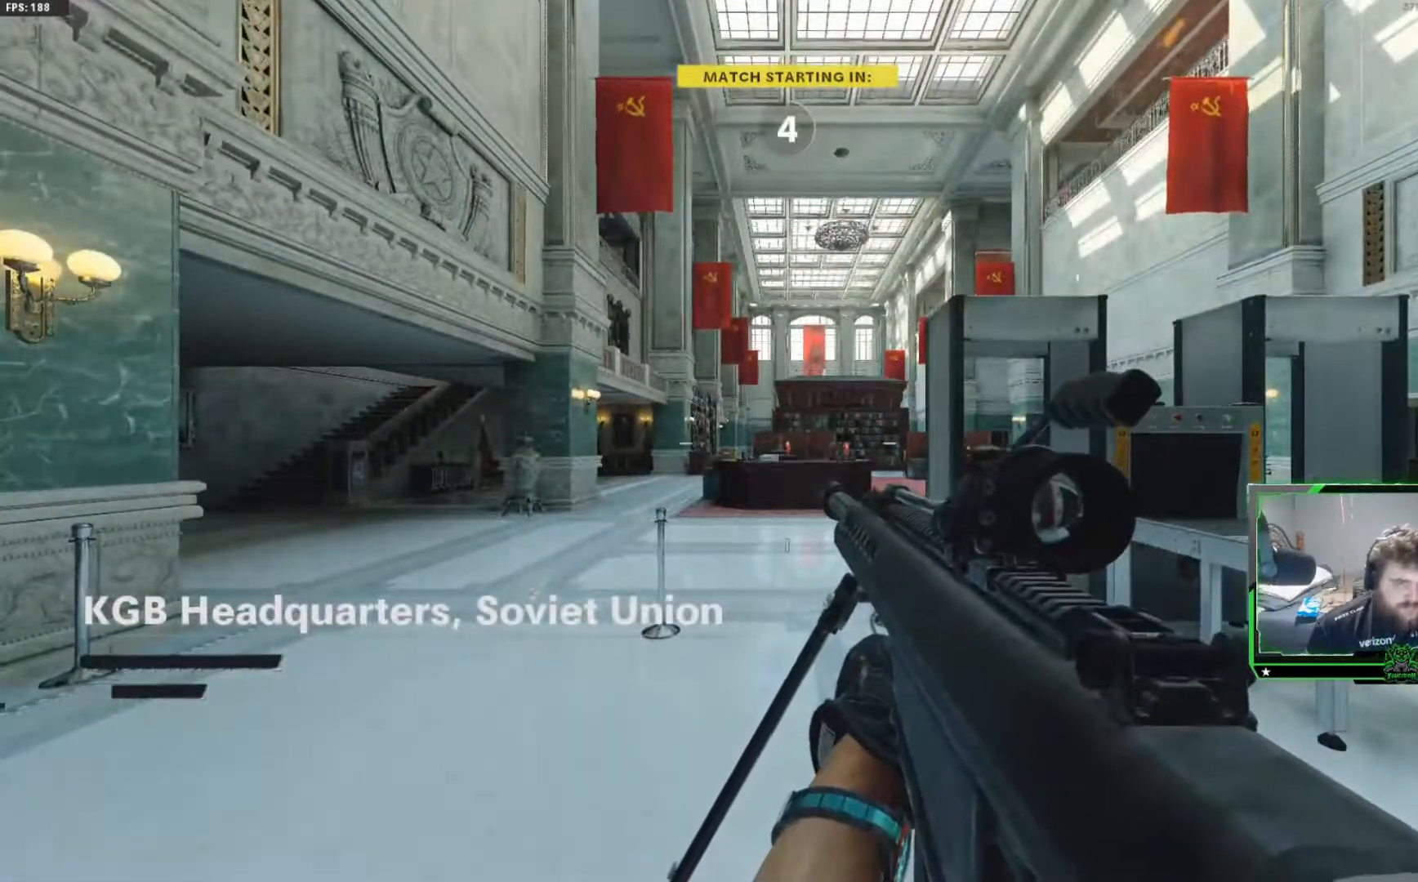
{"buttons": ["L3"], "left_stick": "up-left", "right_stick": "center", "events": [[433, "L3", "down"]]}
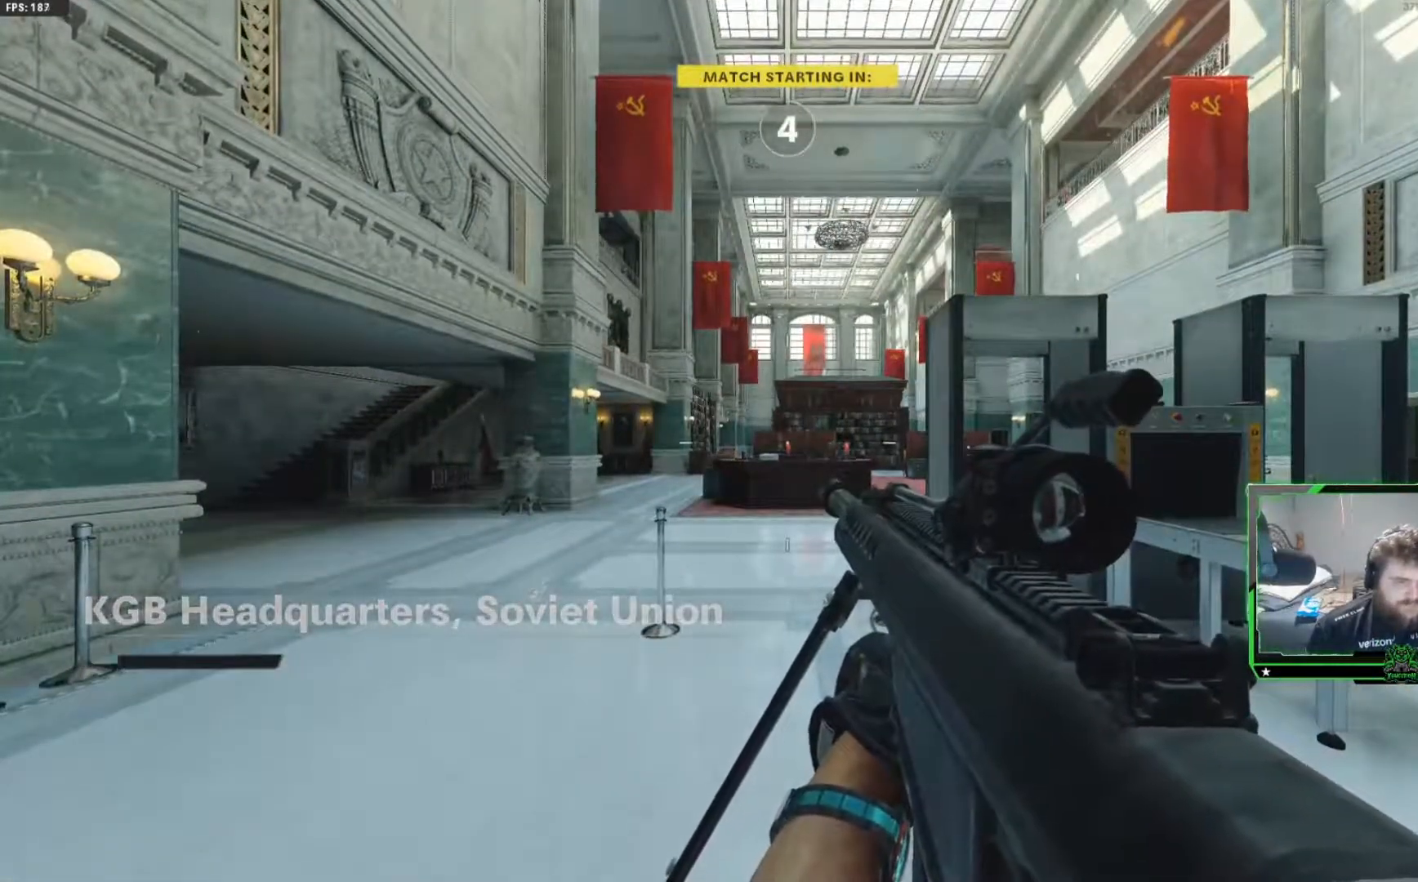
{"buttons": [], "left_stick": "up-left", "right_stick": "center", "events": [[84, "L3", "up"], [334, "L3", "down"], [467, "L3", "up"]]}
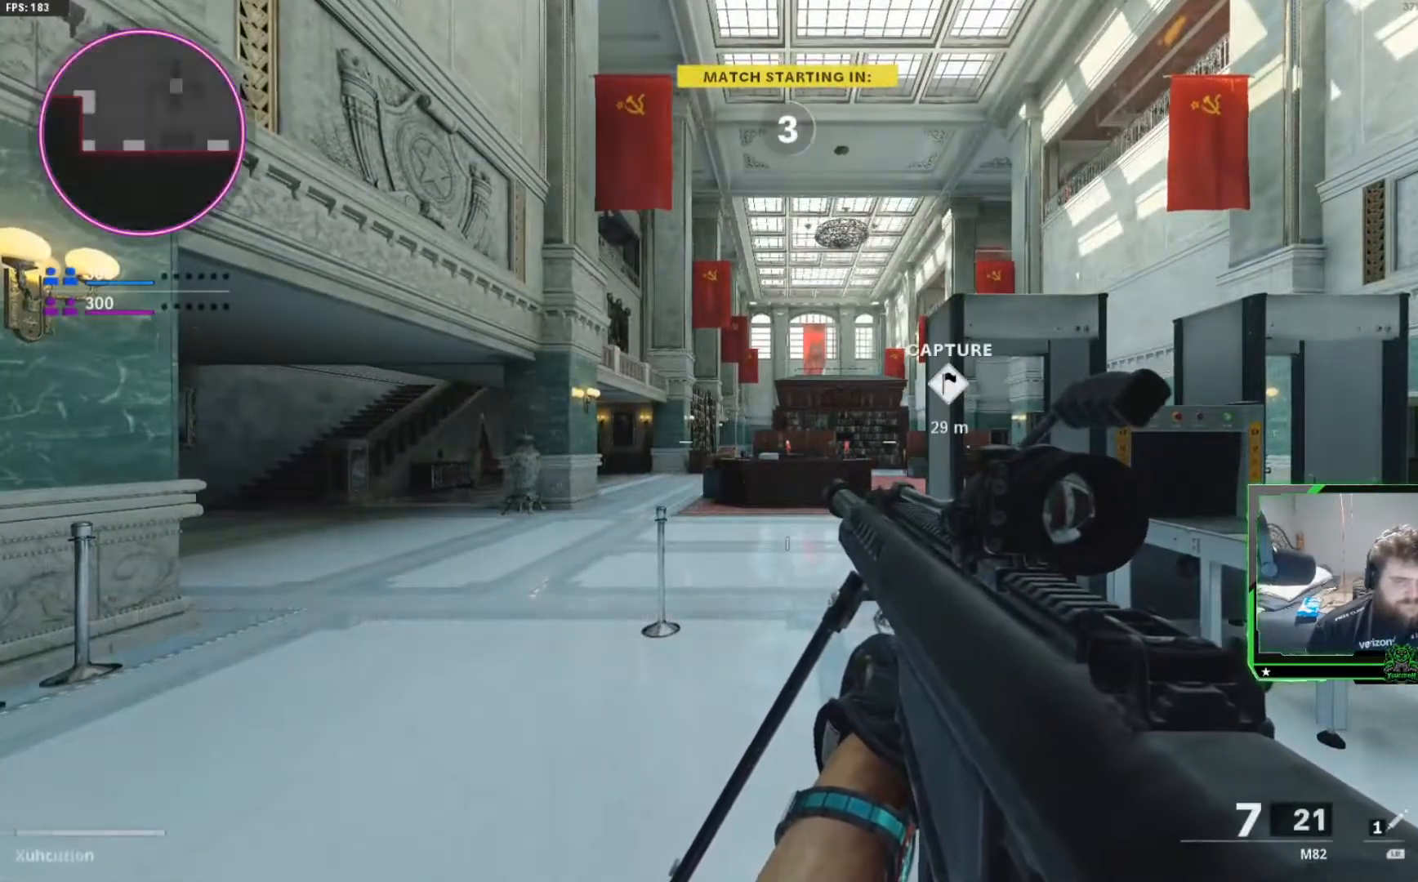
{"buttons": [], "left_stick": "up-left", "right_stick": "center", "events": [[133, "L3", "down"], [267, "L3", "up"]]}
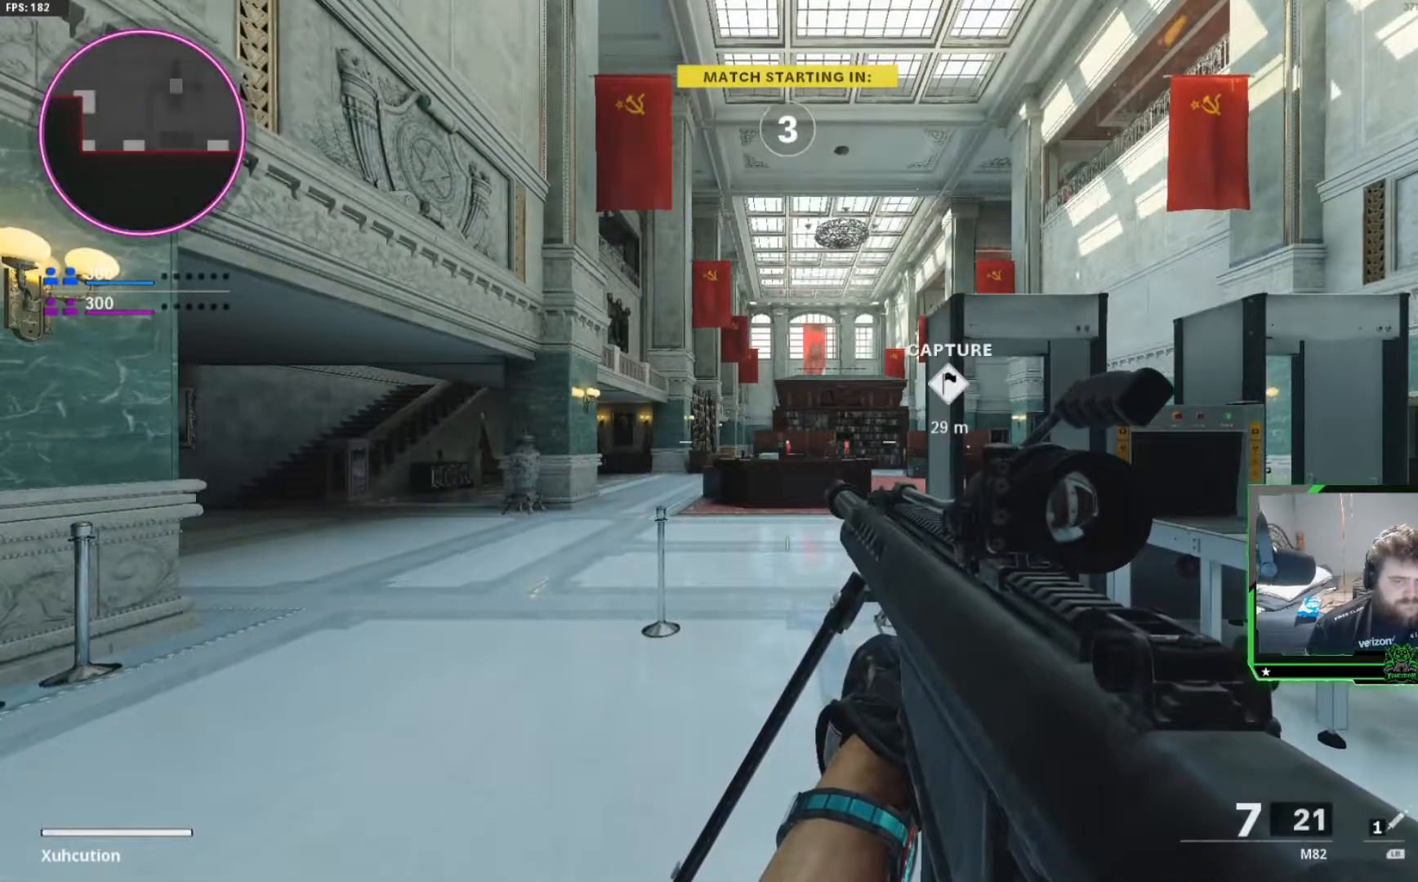
{"buttons": ["L3"], "left_stick": "up-left", "right_stick": "center", "events": [[501, "L3", "down"]]}
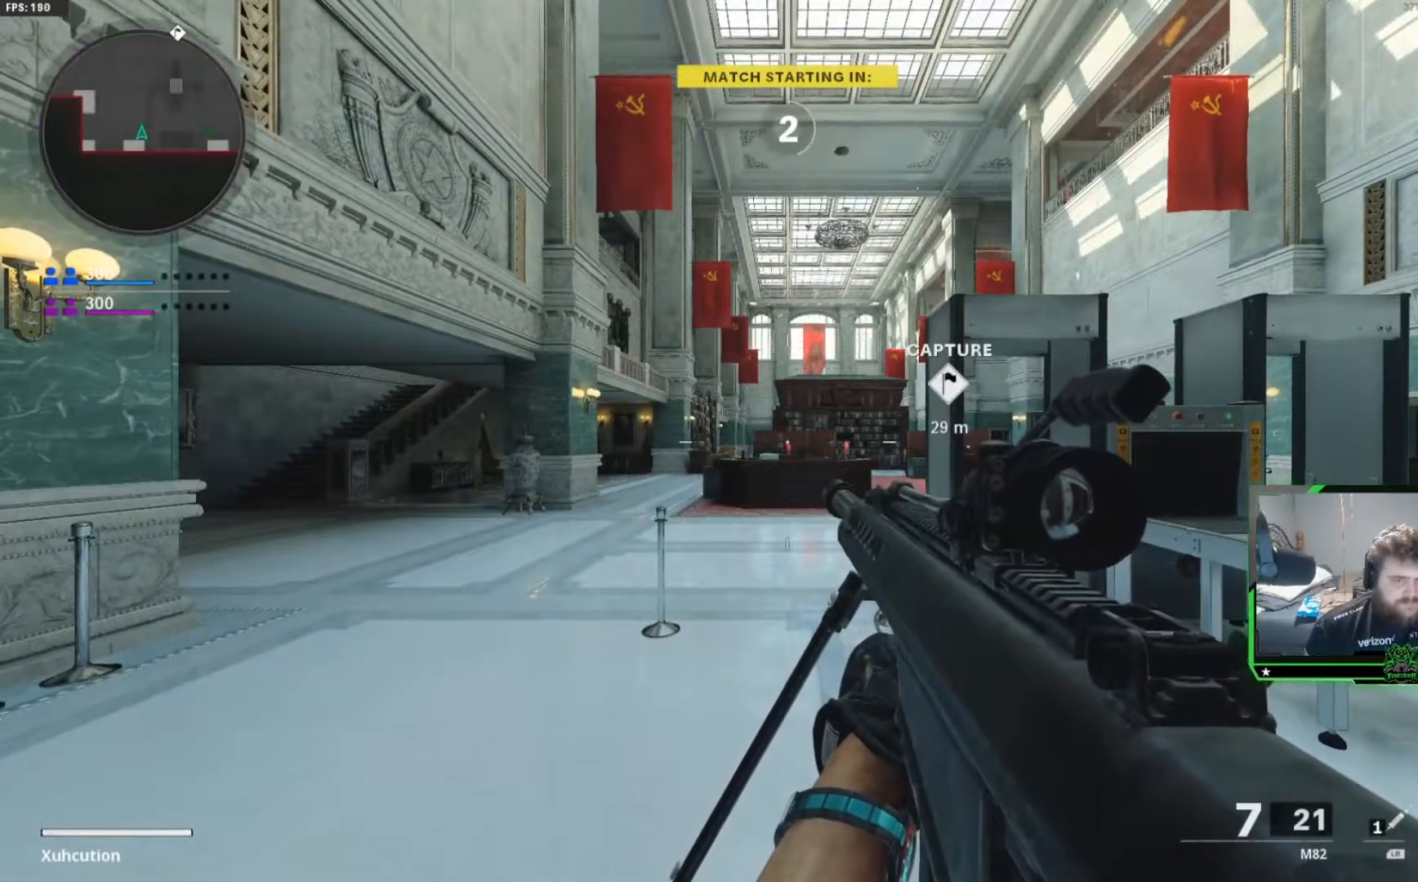
{"buttons": [], "left_stick": "up-left", "right_stick": "center", "events": [[183, "L3", "up"]]}
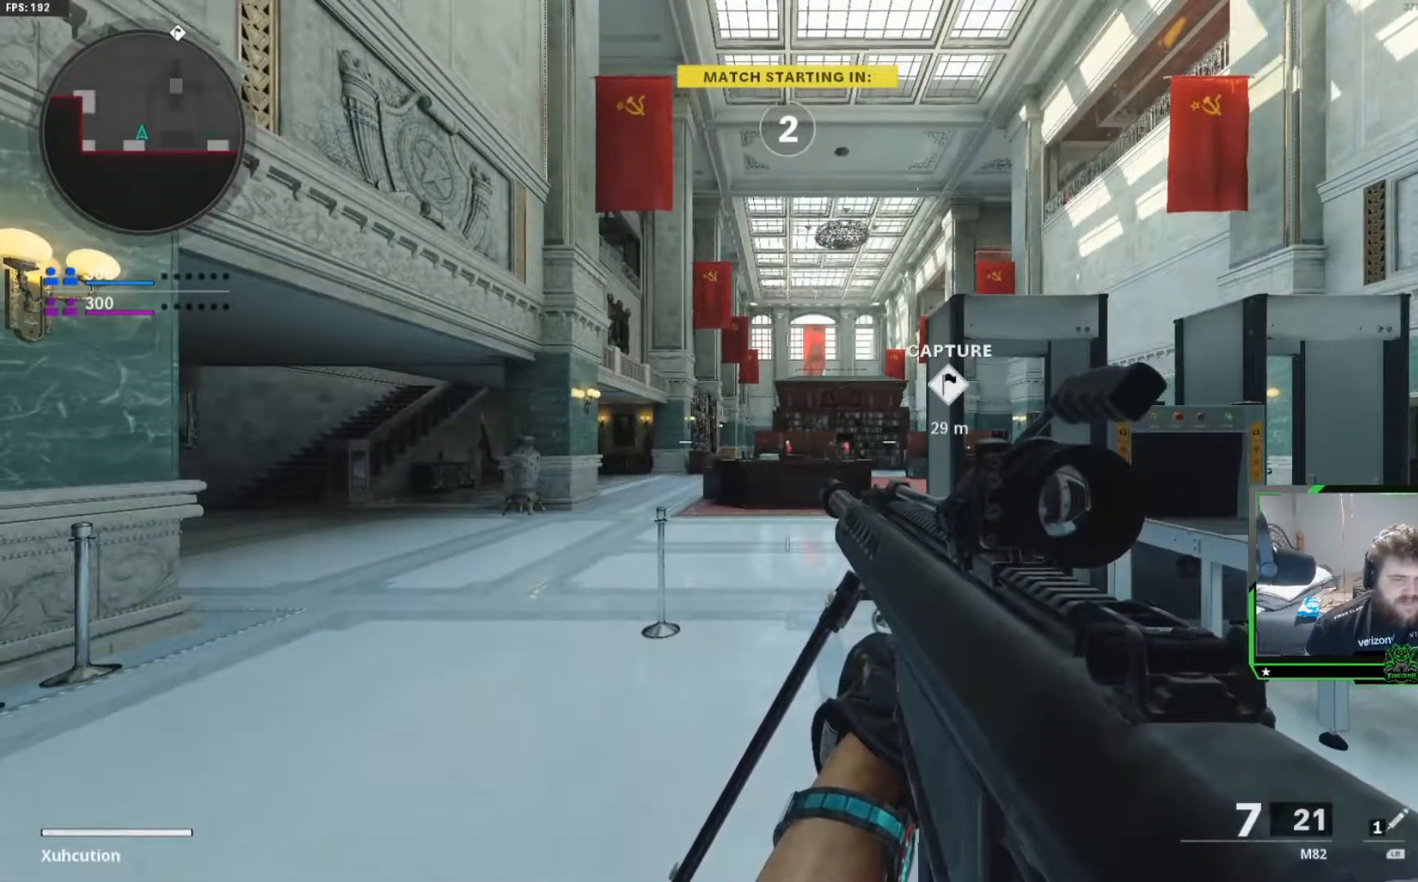
{"buttons": [], "left_stick": "up-left", "right_stick": "center", "events": [[67, "L3", "down"], [217, "L3", "up"]]}
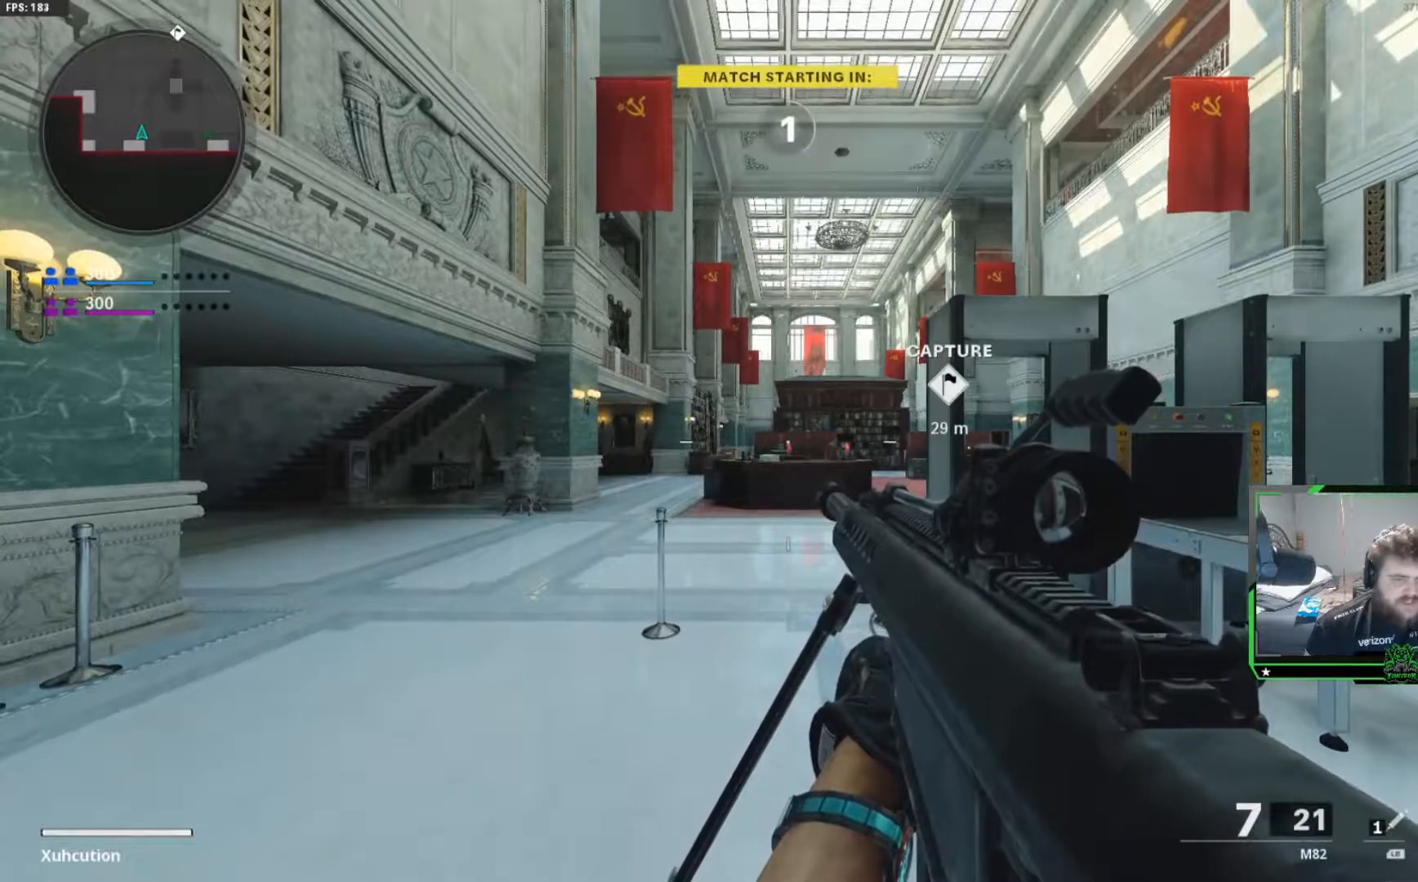
{"buttons": [], "left_stick": "up-left", "right_stick": "center", "events": []}
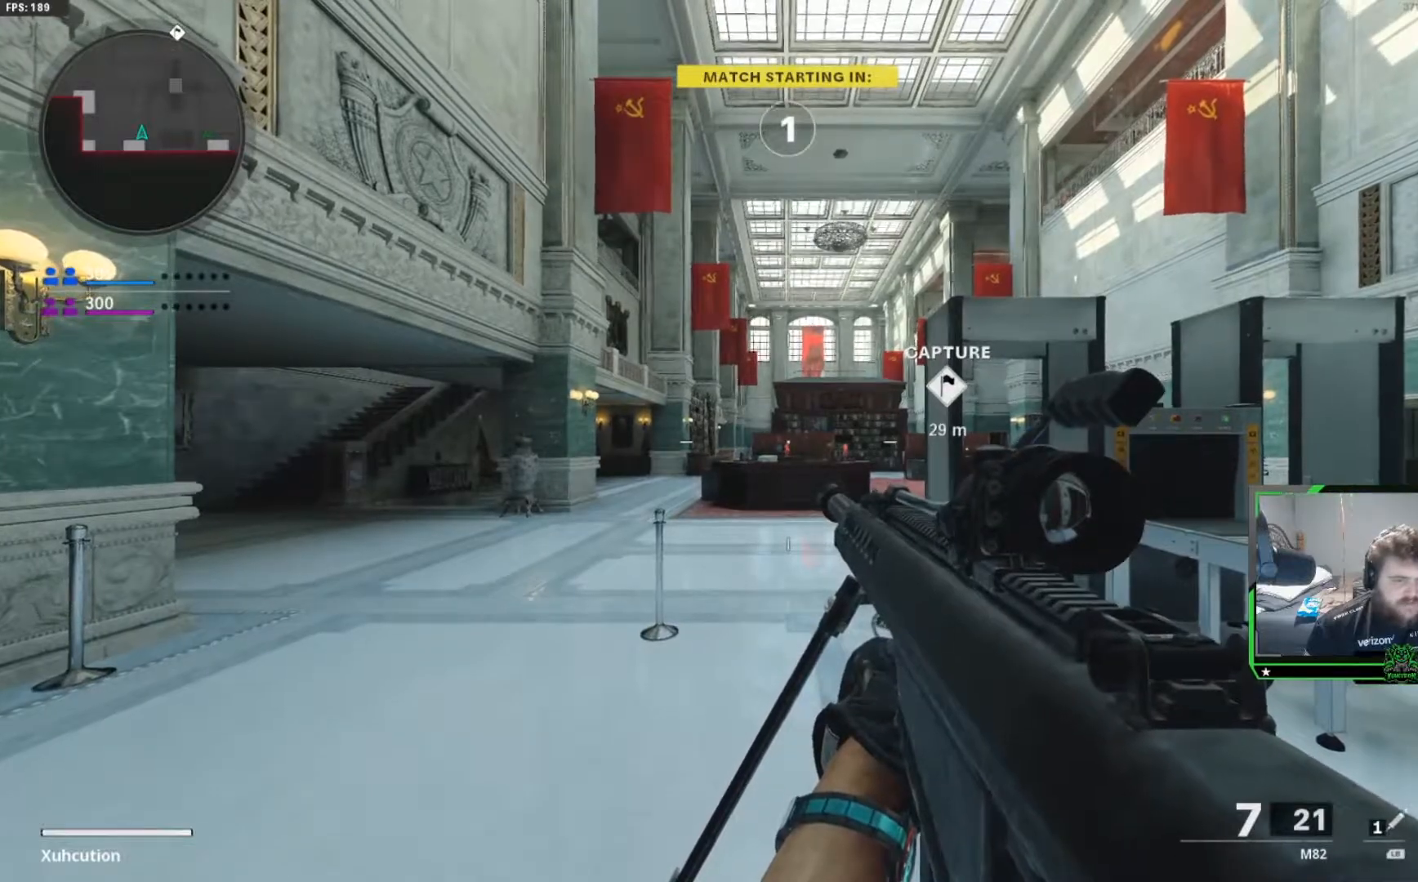
{"buttons": ["L2"], "left_stick": "up-left", "right_stick": "center", "events": [[301, "L2", "down"]]}
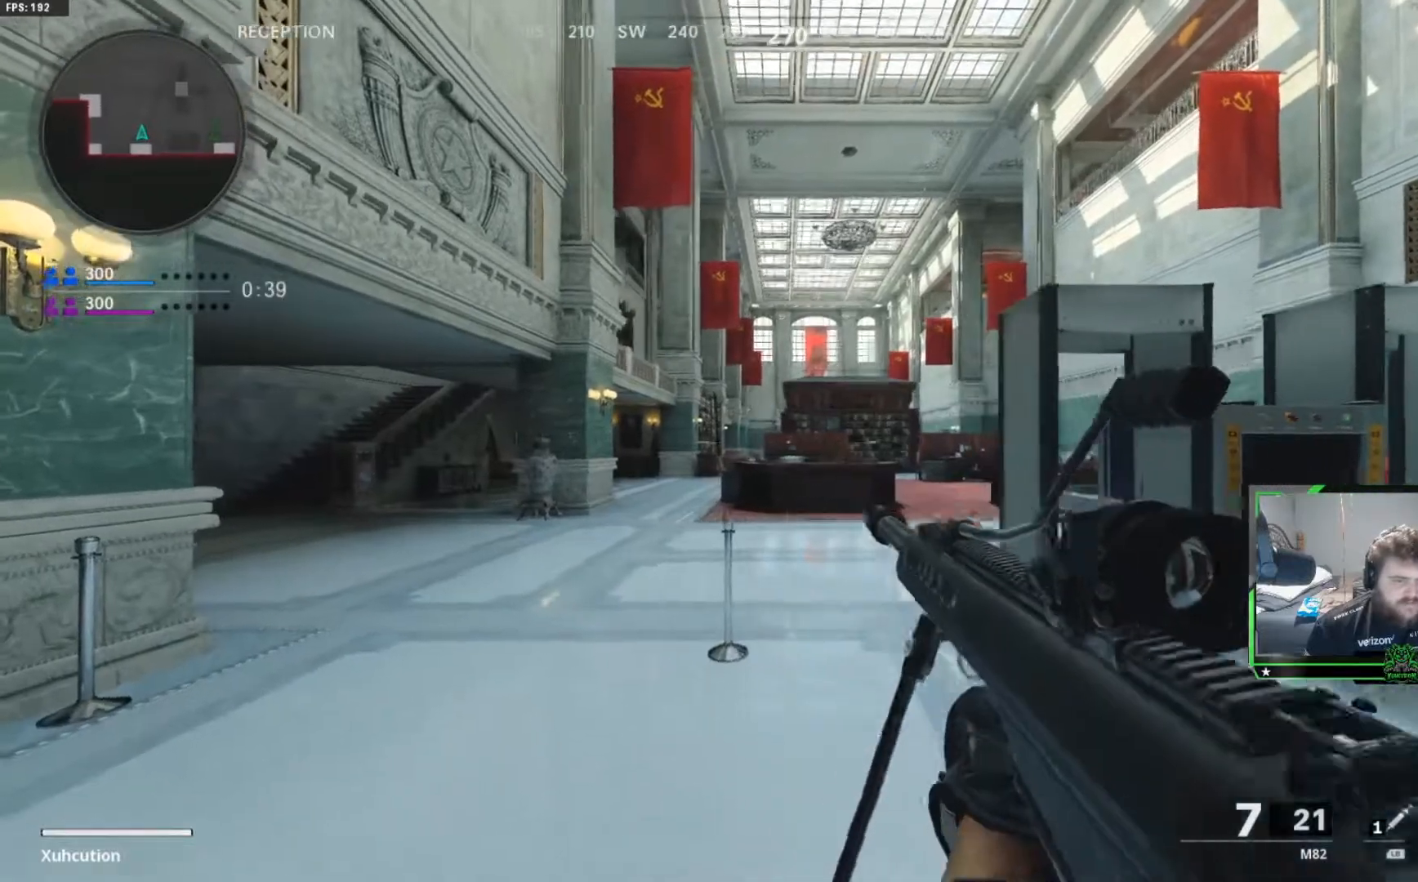
{"buttons": ["L2"], "left_stick": "up-left", "right_stick": "center", "events": []}
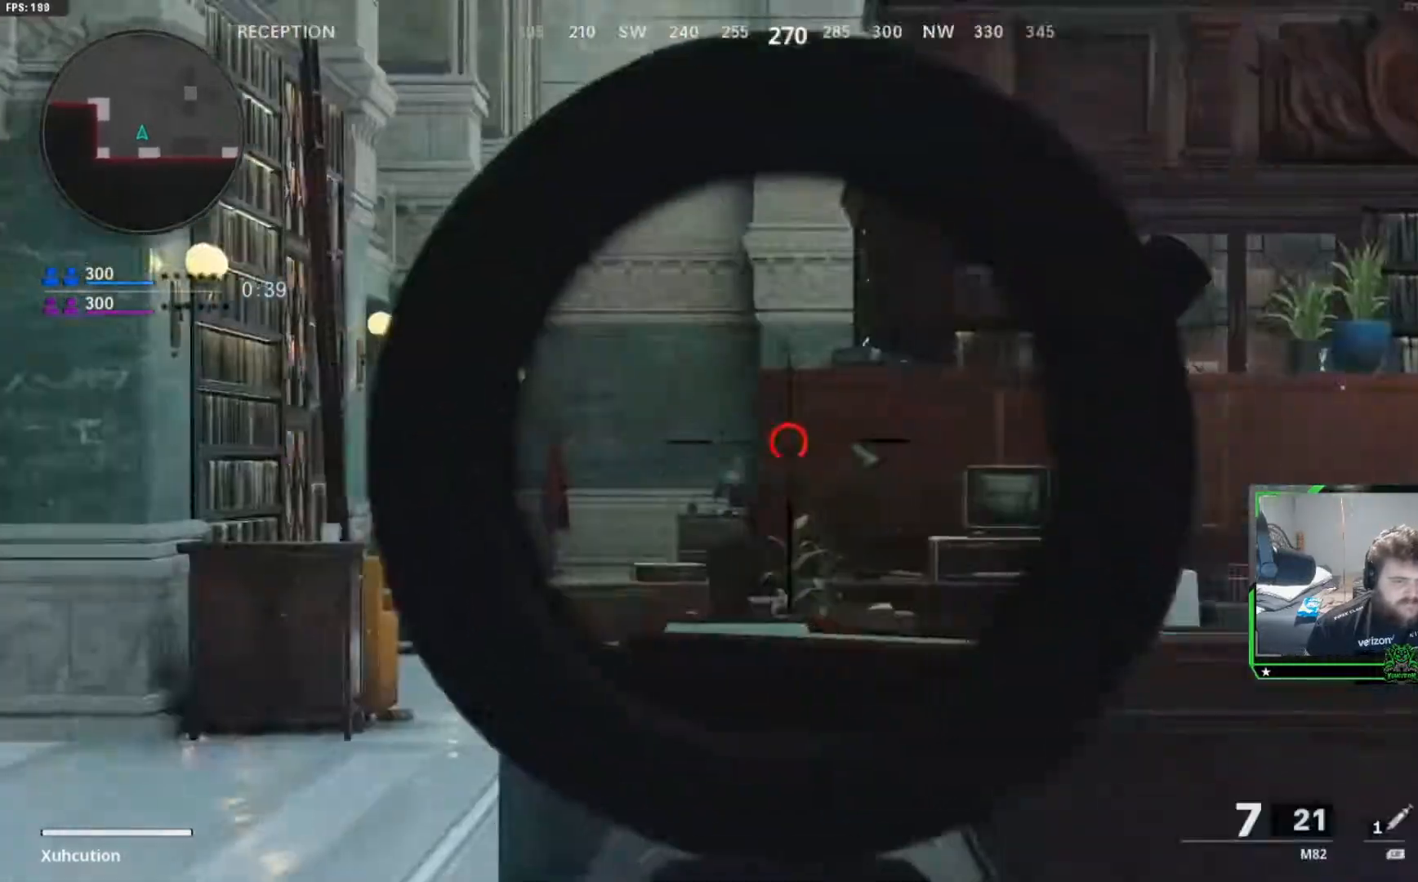
{"buttons": ["R2"], "left_stick": "up-right", "right_stick": "center"}
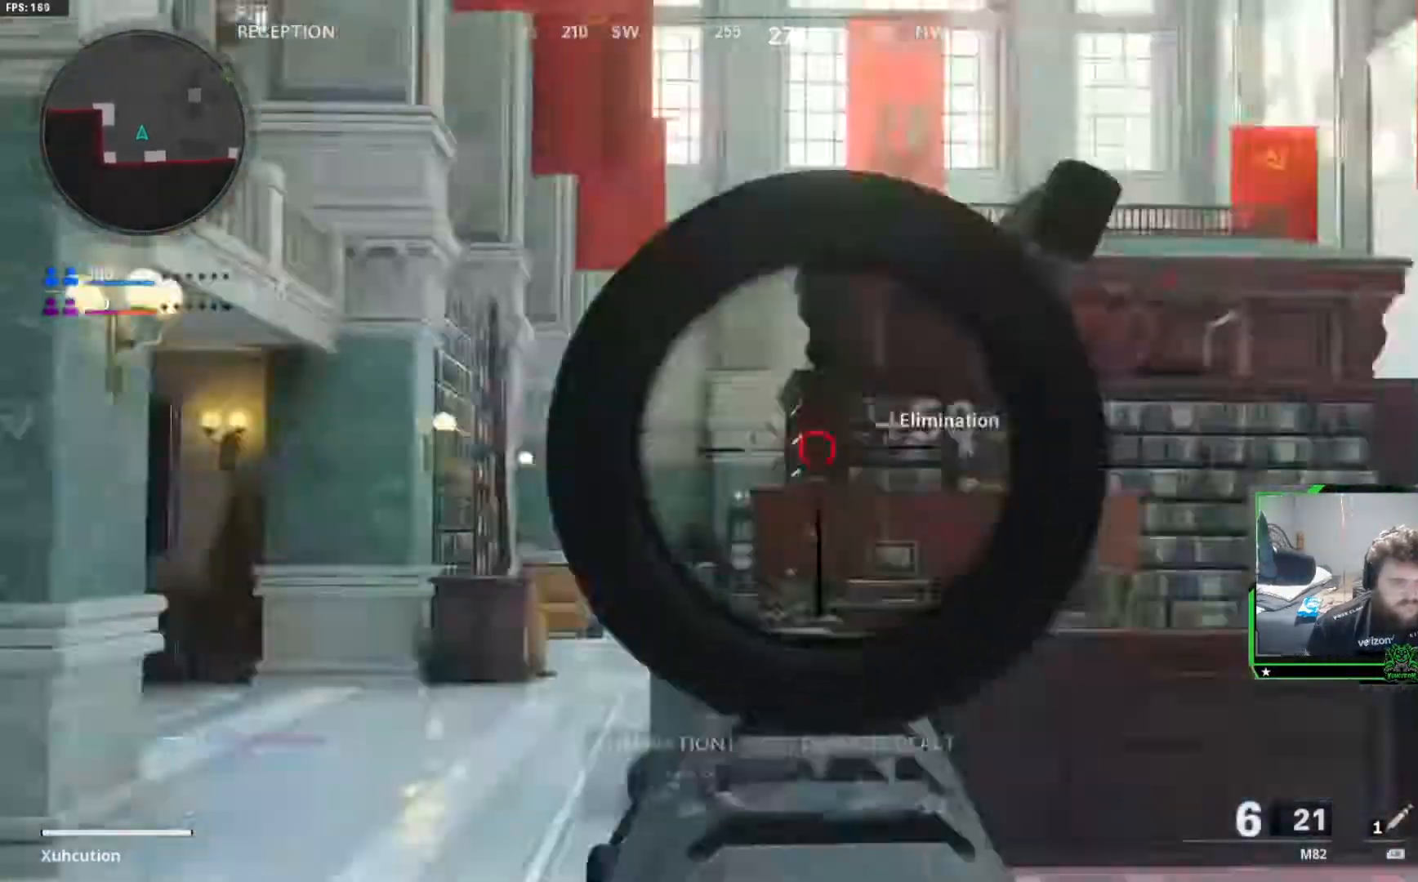
{"buttons": [], "left_stick": "up-left", "right_stick": "left", "events": [[33, "R2", "up"], [150, "L3", "down"], [150, "left_stick", "up"], [334, "L3", "up"], [400, "left_stick", "up-left"], [400, "right_stick", "left"]]}
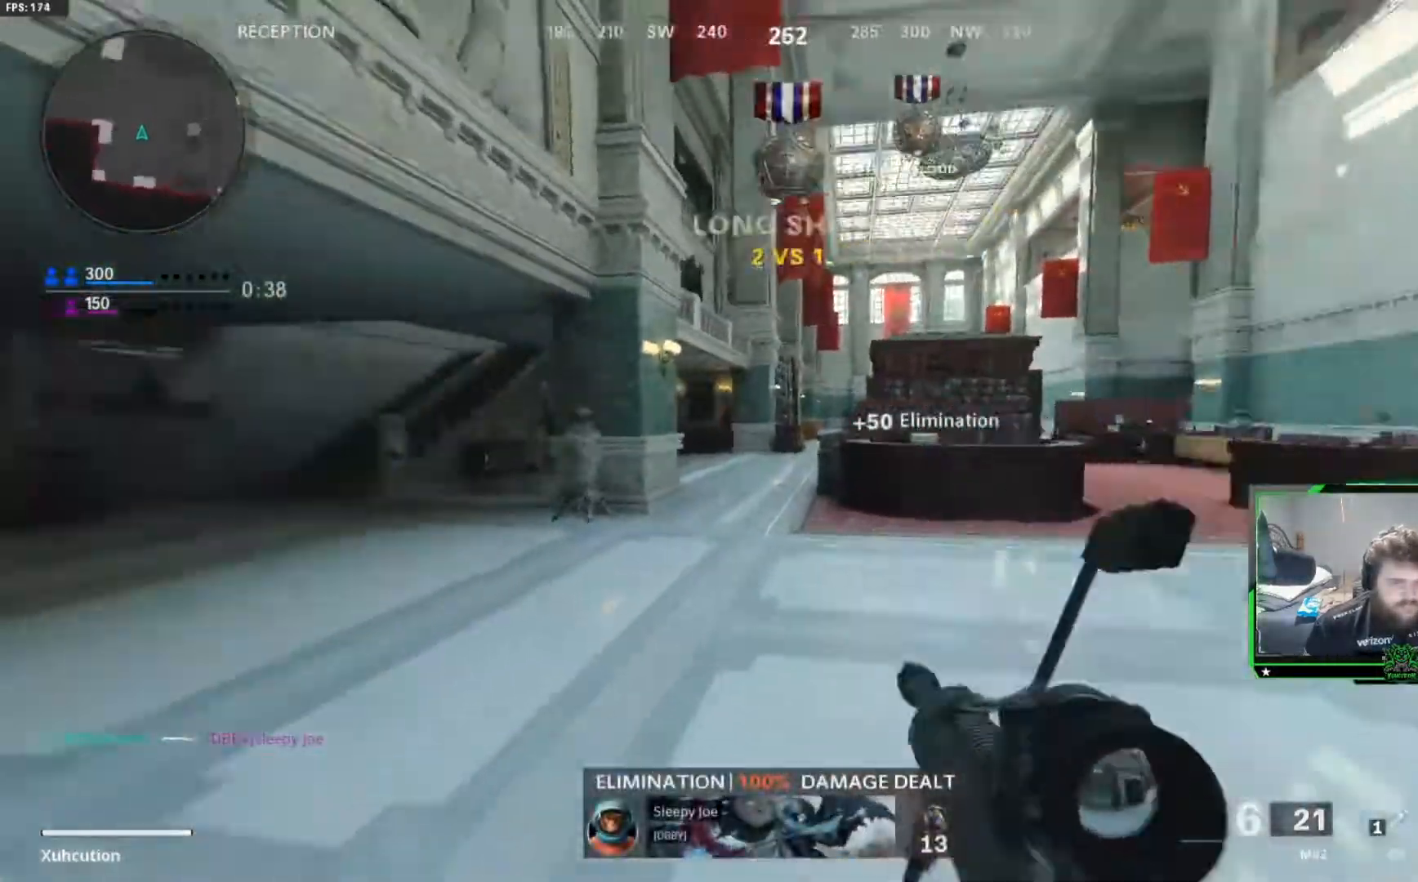
{"buttons": ["A"], "left_stick": "up-left", "right_stick": "center", "events": [[234, "right_stick", "center"], [434, "A", "down"]]}
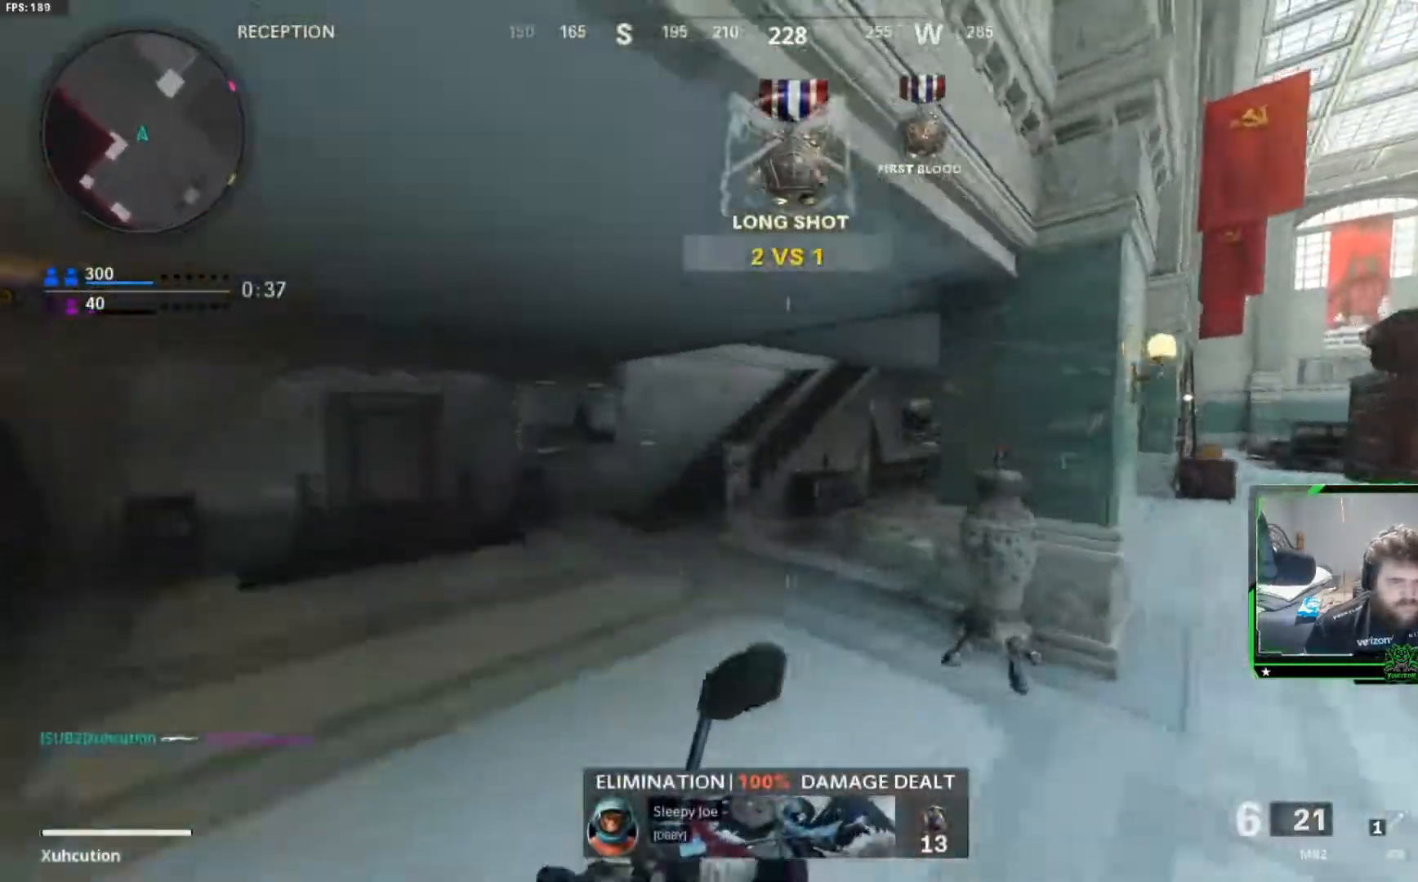
{"buttons": ["R3"], "left_stick": "up-left", "right_stick": "center", "events": [[83, "A", "up"], [167, "R3", "down"]]}
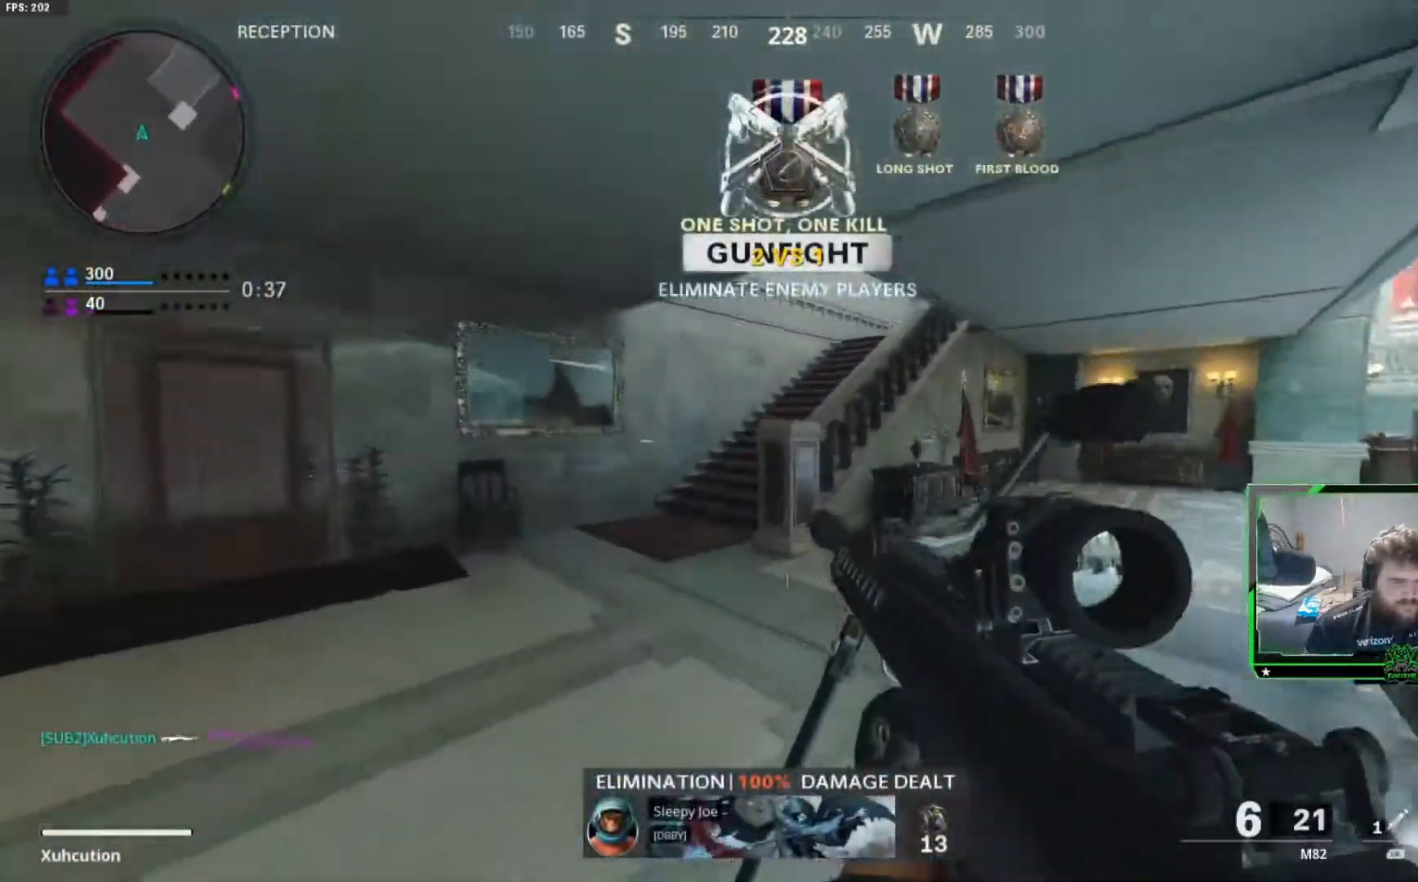
{"buttons": ["L3"], "left_stick": "up-left", "right_stick": "right", "events": [[51, "right_stick", "up-right"], [84, "R3", "up"], [234, "L3", "down"], [234, "right_stick", "center"], [351, "L3", "up"], [418, "right_stick", "right"], [484, "L3", "down"]]}
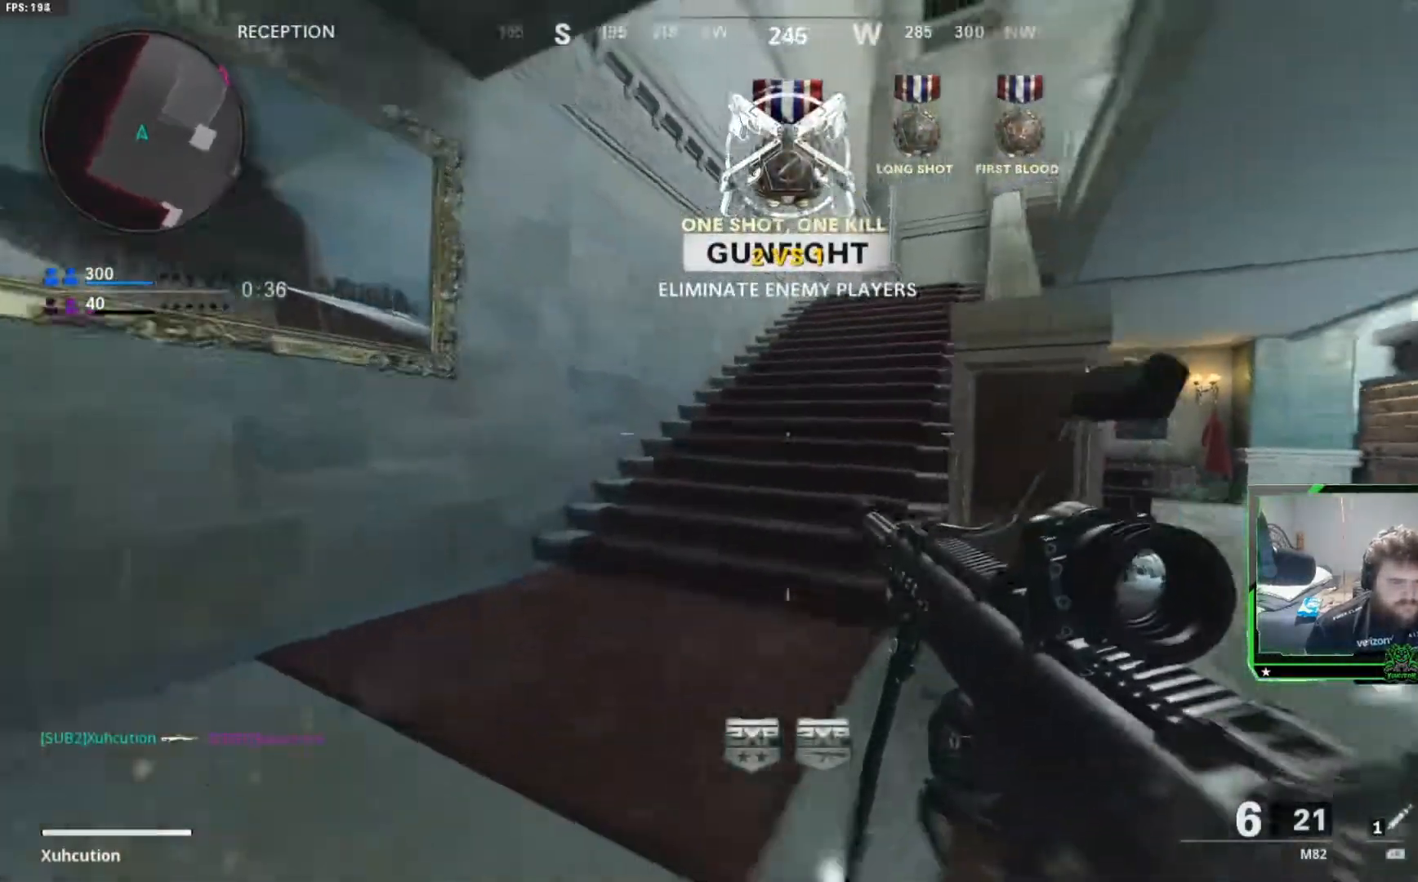
{"buttons": [], "left_stick": "up-left", "right_stick": "right", "events": [[117, "L3", "up"]]}
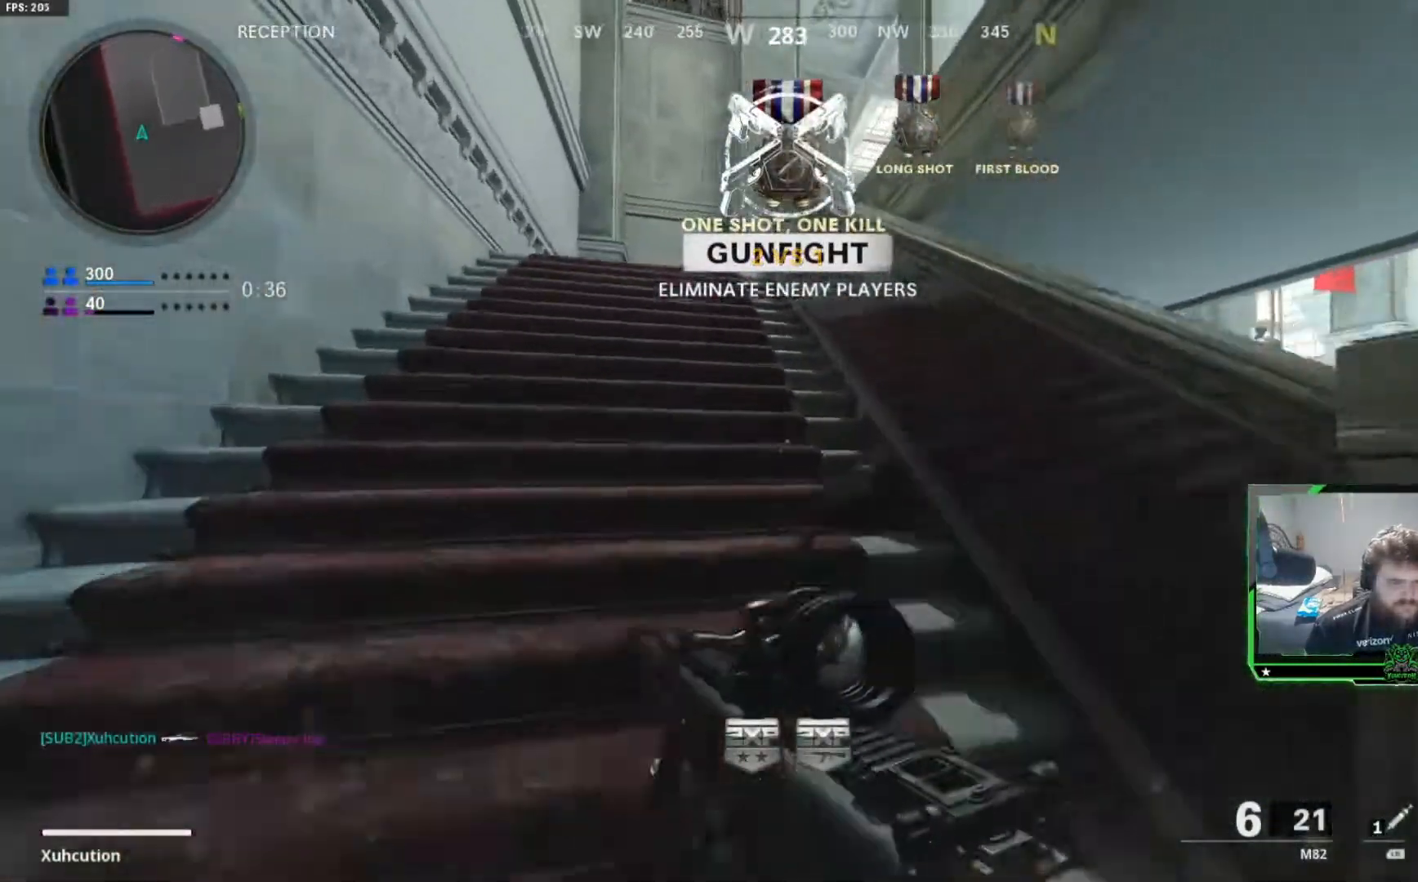
{"buttons": ["A"], "left_stick": "up", "right_stick": "right", "events": [[17, "right_stick", "center"], [134, "right_stick", "right"], [284, "left_stick", "up"], [468, "A", "down"]]}
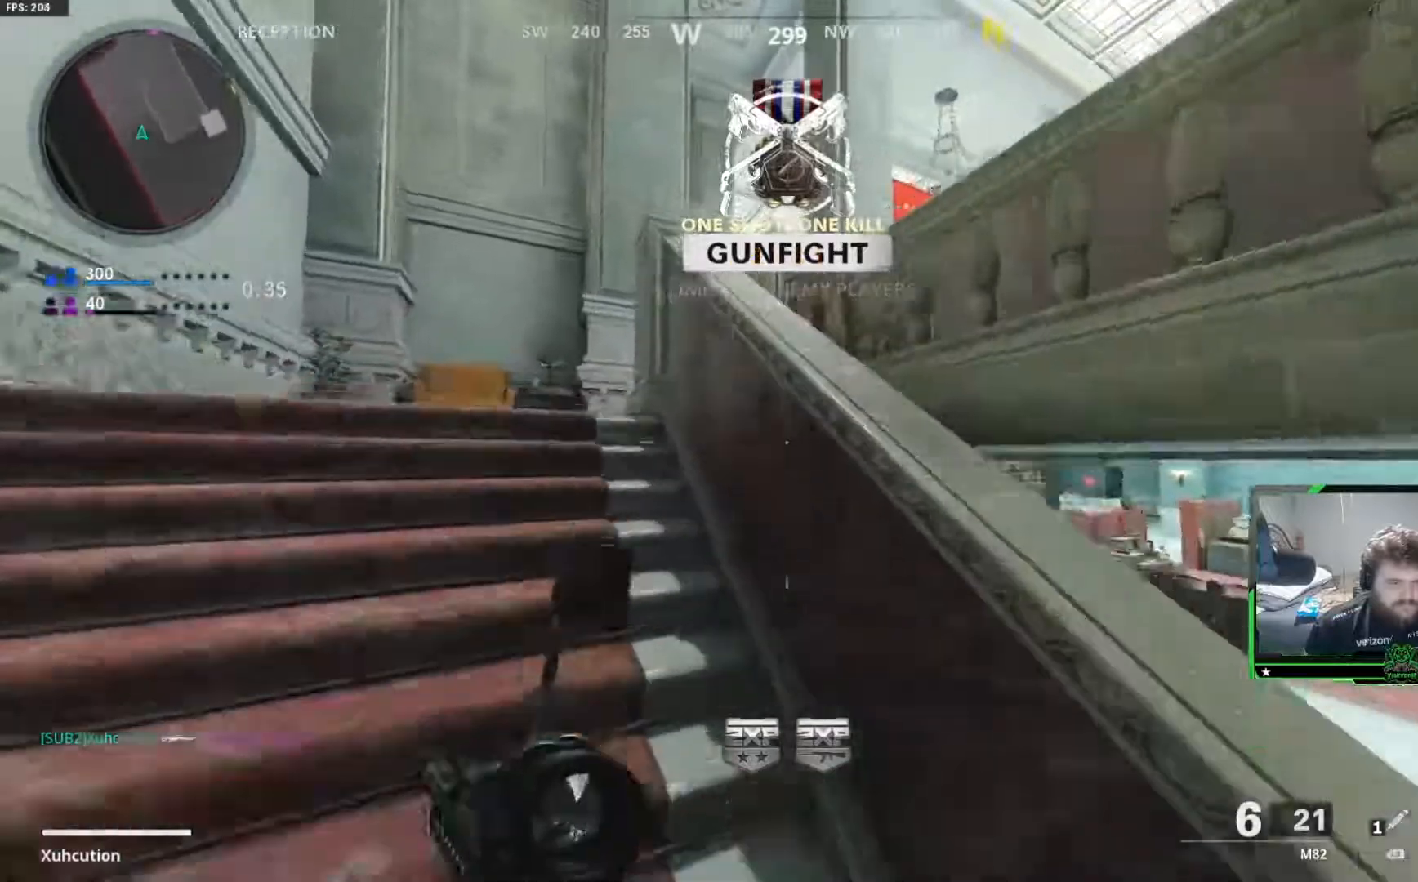
{"buttons": [], "left_stick": "up", "right_stick": "center", "events": [[83, "right_stick", "center"], [117, "left_stick", "up-right"], [150, "A", "up"], [217, "A", "down"], [350, "A", "up"], [350, "left_stick", "up"]]}
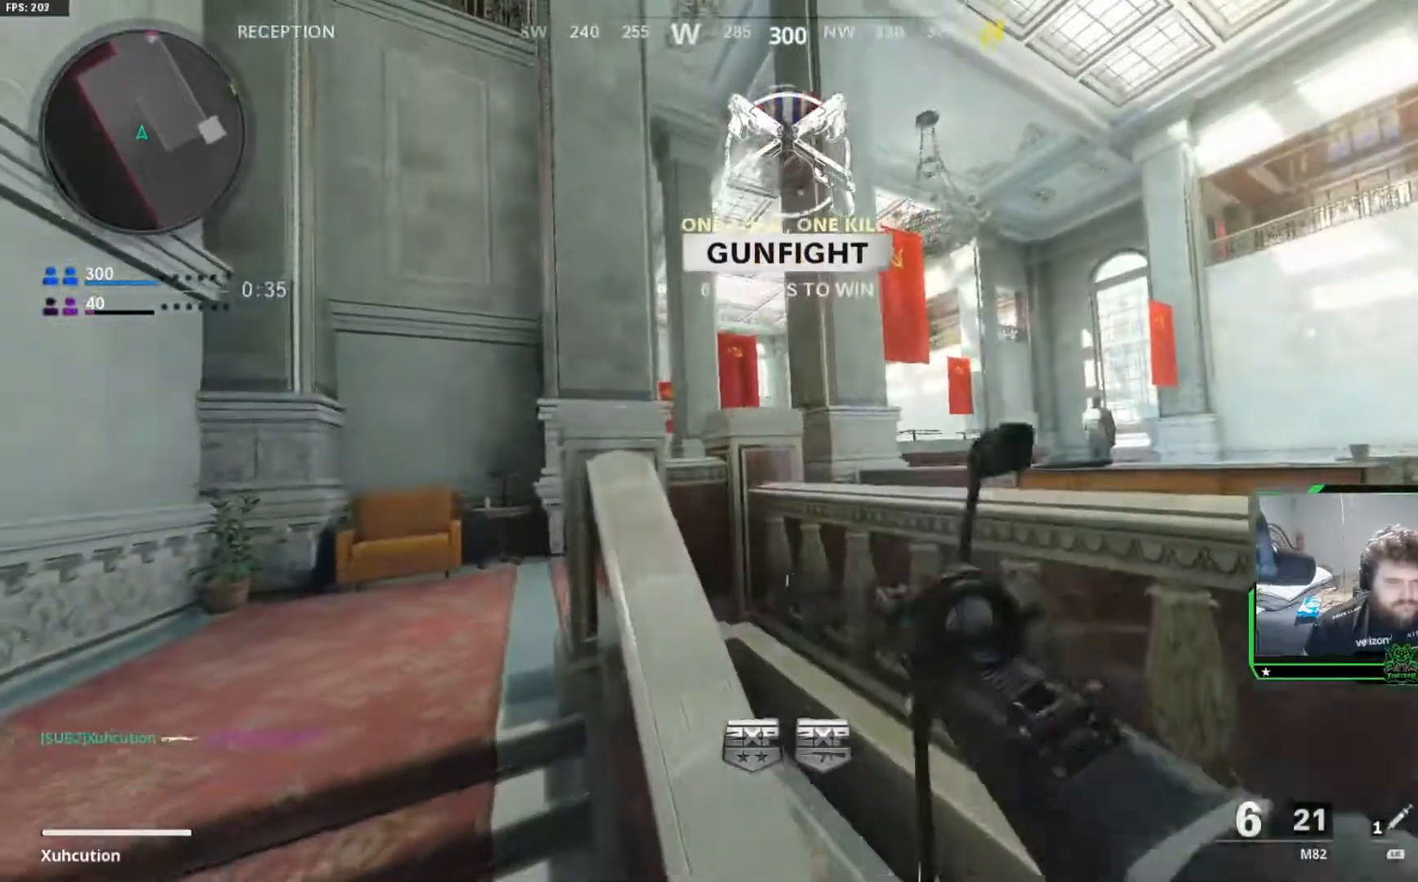
{"buttons": [], "left_stick": "up-left", "right_stick": "center", "events": [[251, "left_stick", "up-left"]]}
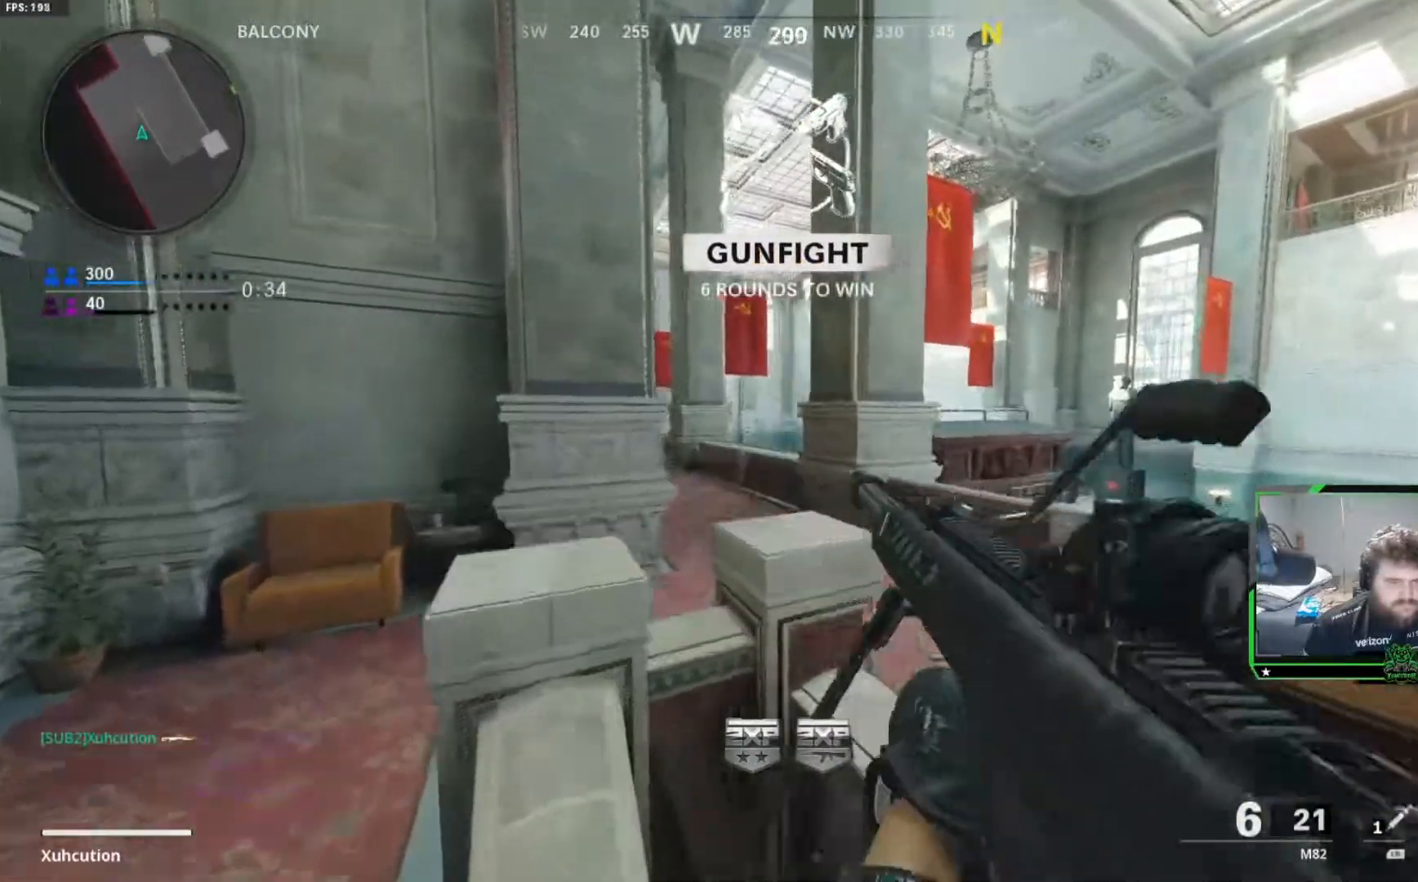
{"buttons": ["L2"], "left_stick": "up-left", "right_stick": "center", "events": [[83, "L2", "down"]]}
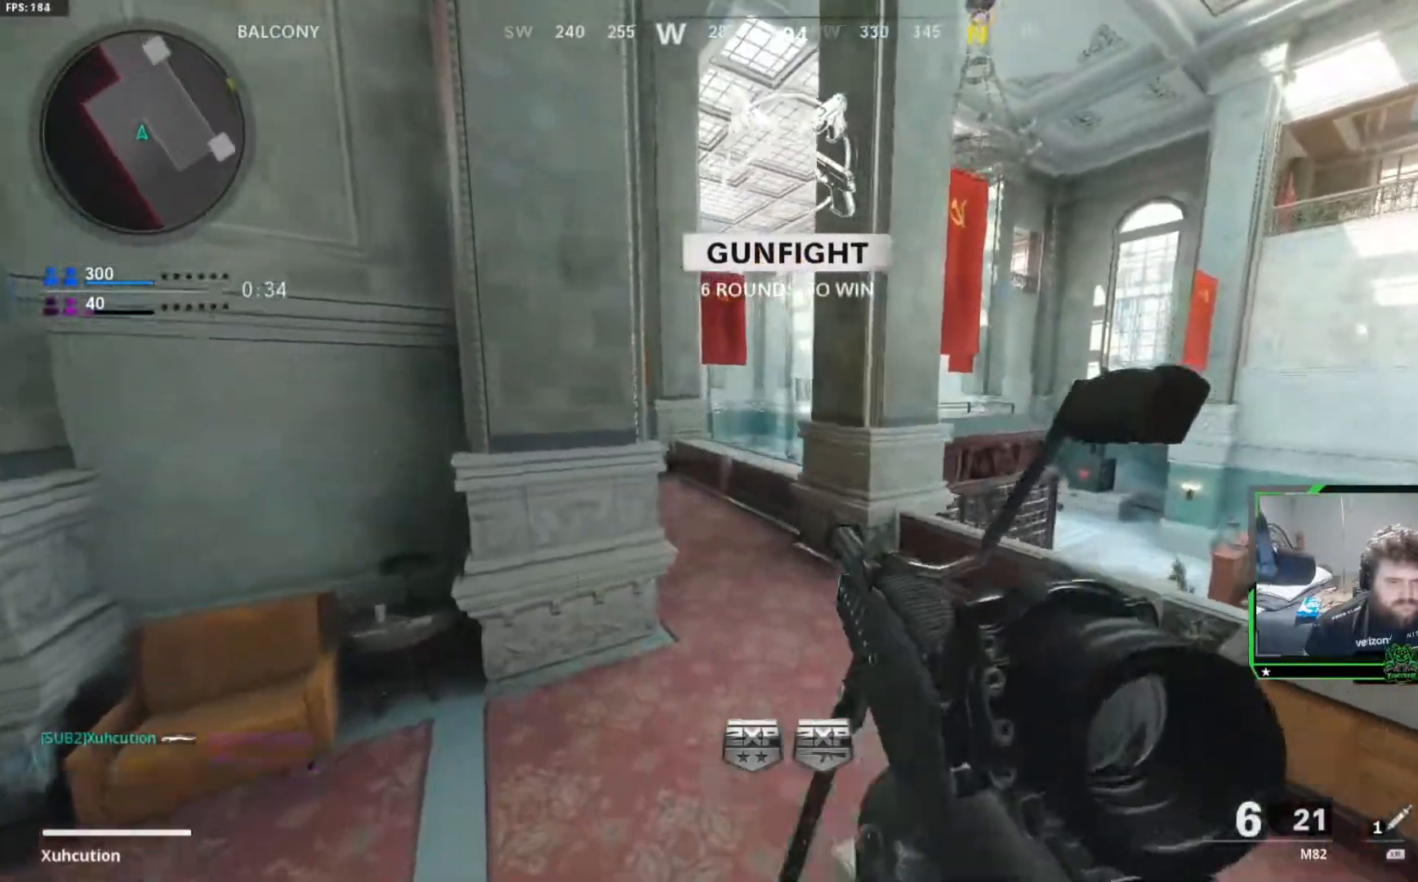
{"buttons": ["L2"], "left_stick": "up-left", "right_stick": "center", "events": []}
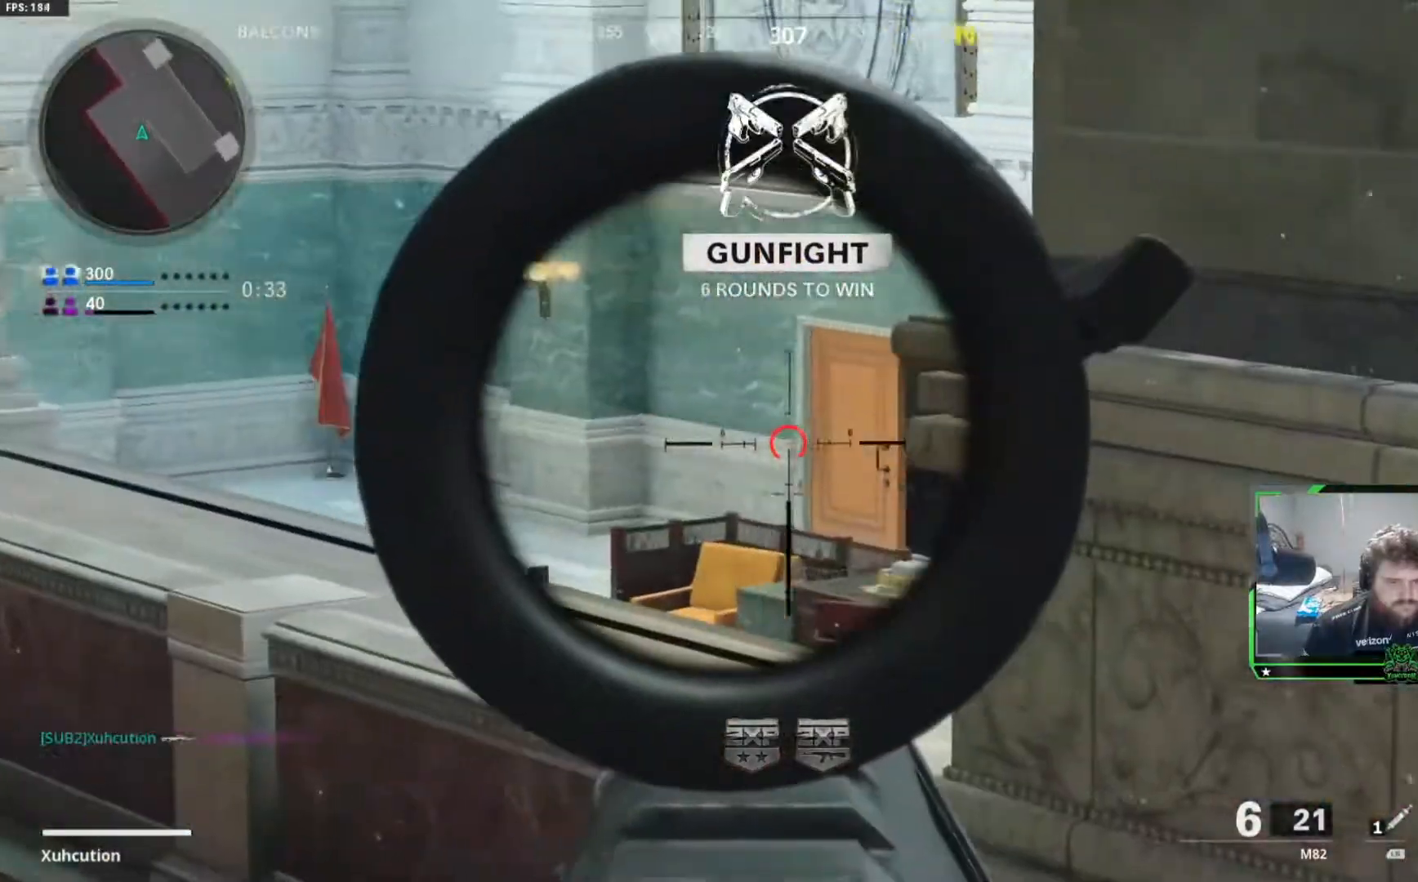
{"buttons": ["L2"], "left_stick": "center", "right_stick": "center", "events": [[67, "right_stick", "down-right"], [83, "left_stick", "left"], [350, "right_stick", "center"], [400, "left_stick", "center"]]}
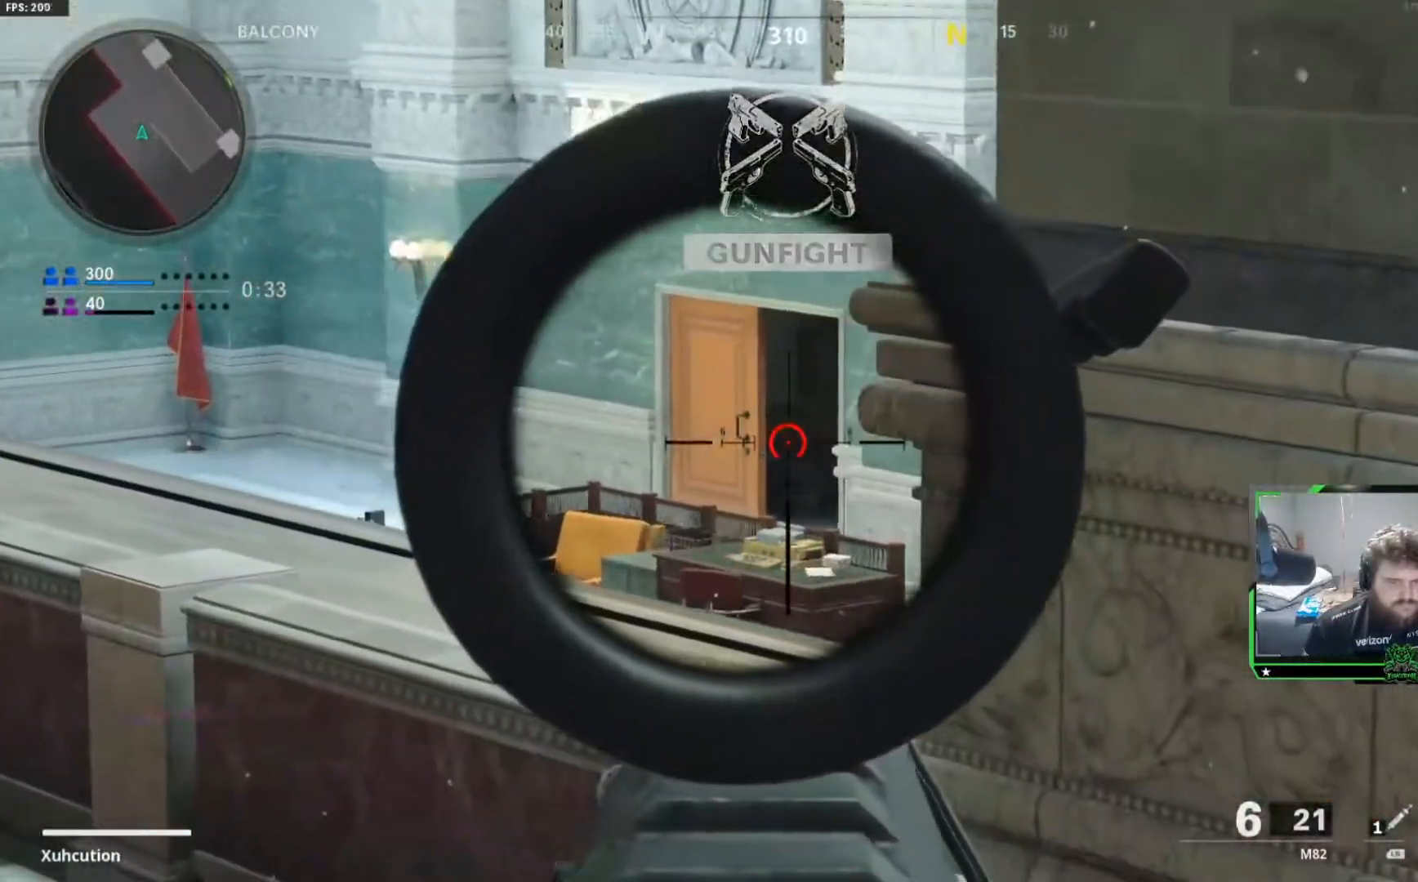
{"buttons": [], "left_stick": "center", "right_stick": "center", "events": [[134, "L2", "up"], [134, "left_stick", "right"], [184, "right_stick", "right"], [351, "right_stick", "center"], [484, "left_stick", "center"]]}
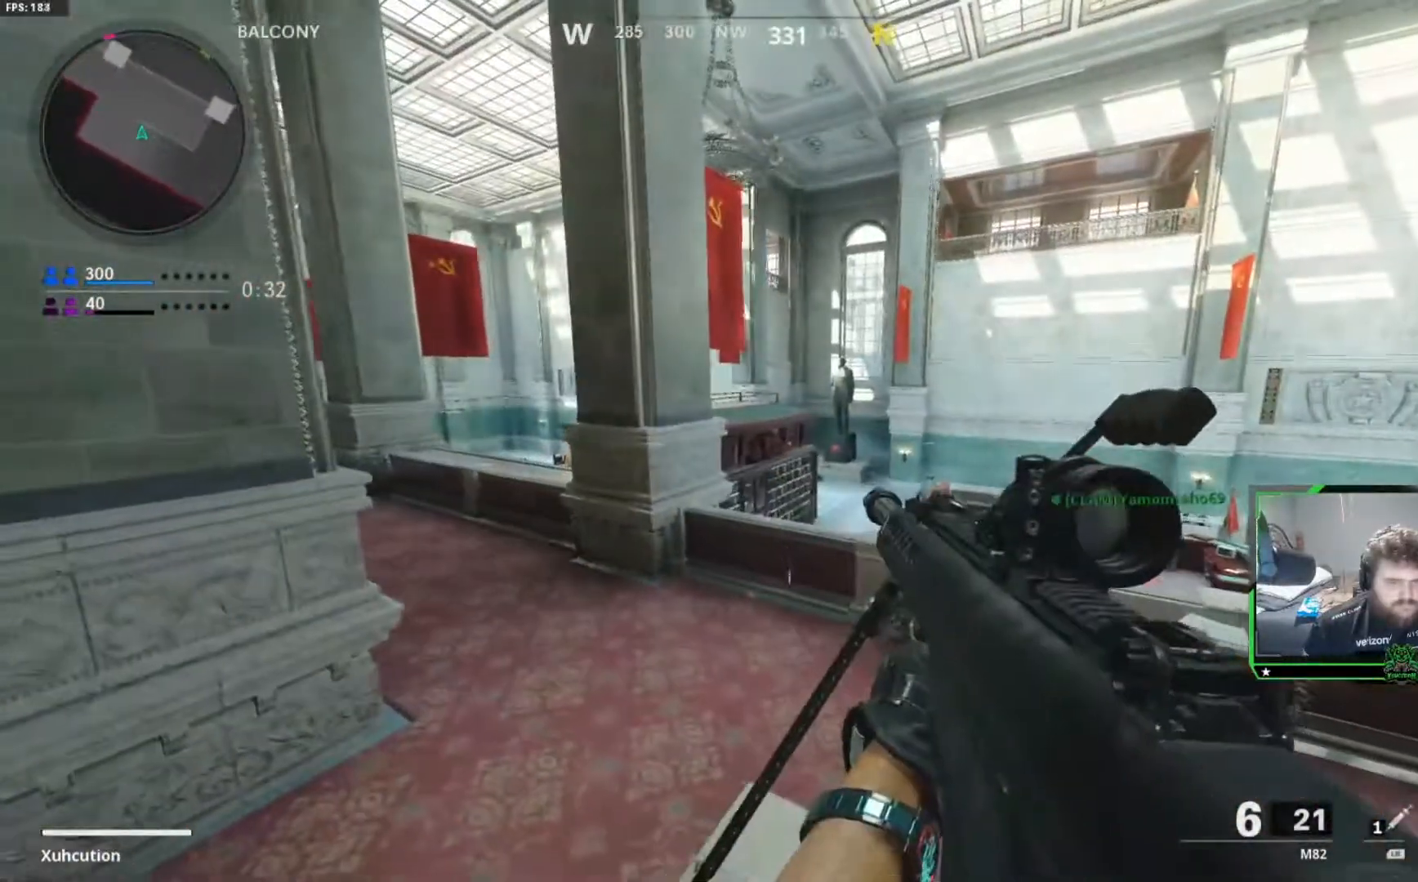
{"buttons": [], "left_stick": "left", "right_stick": "center", "events": [[500, "left_stick", "left"]]}
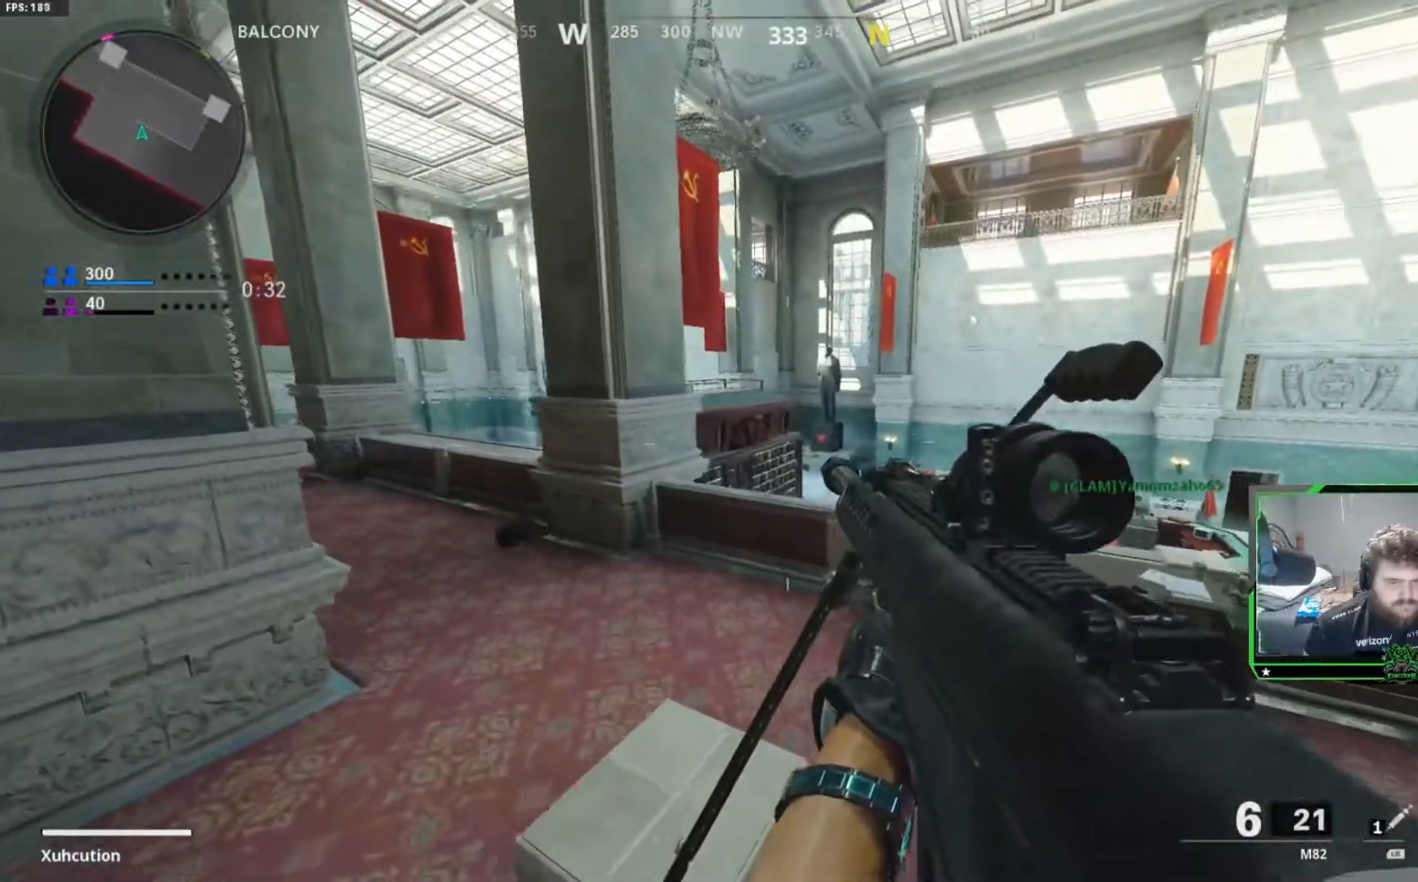
{"buttons": [], "left_stick": "center", "right_stick": "center", "events": [[201, "right_stick", "left"], [351, "right_stick", "center"], [401, "left_stick", "center"]]}
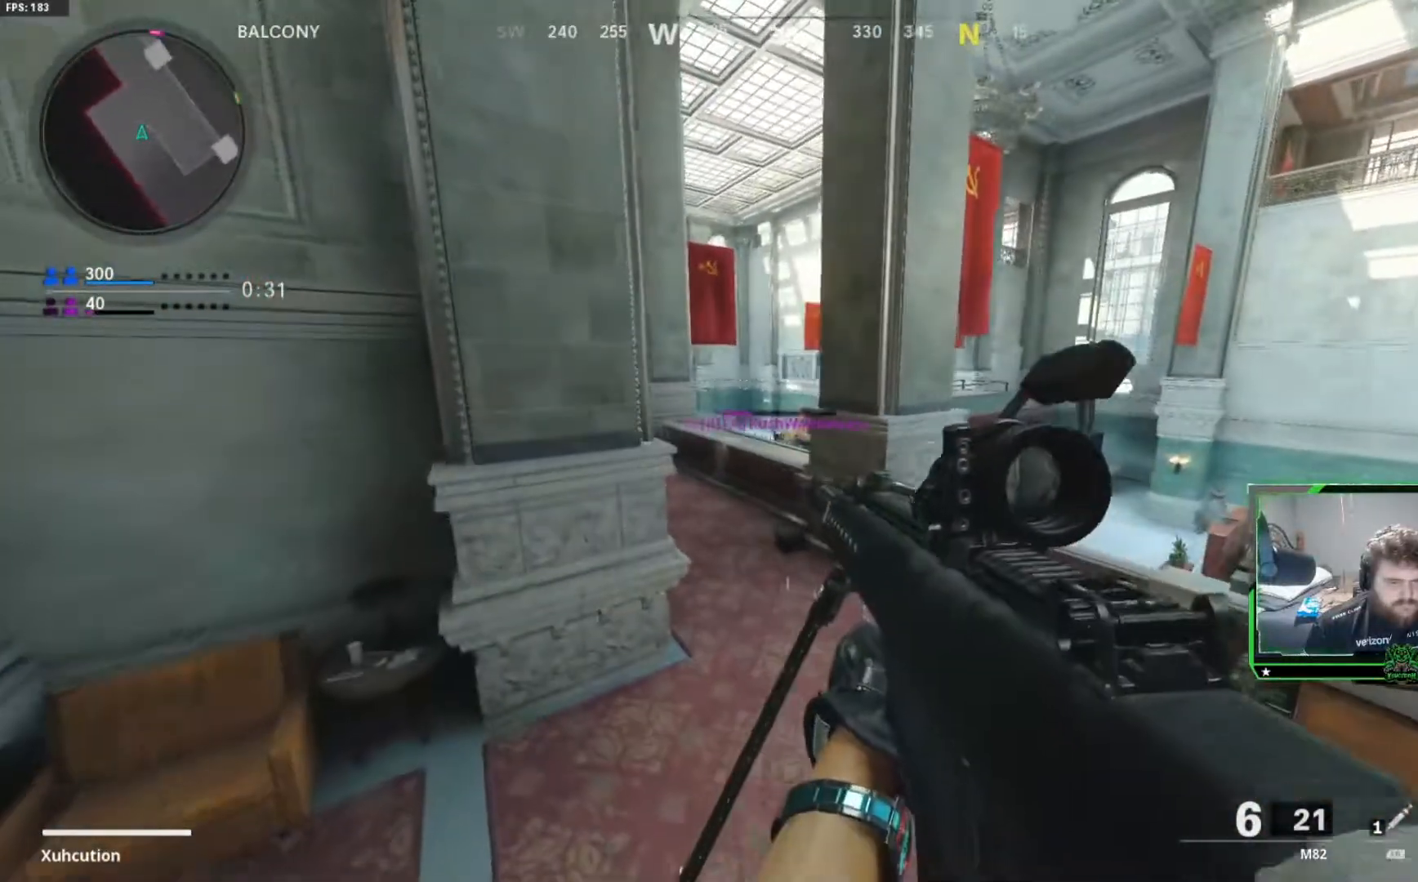
{"buttons": ["L2"], "left_stick": "right", "right_stick": "center", "events": [[117, "left_stick", "left"], [234, "left_stick", "center"], [250, "L2", "down"], [484, "left_stick", "right"]]}
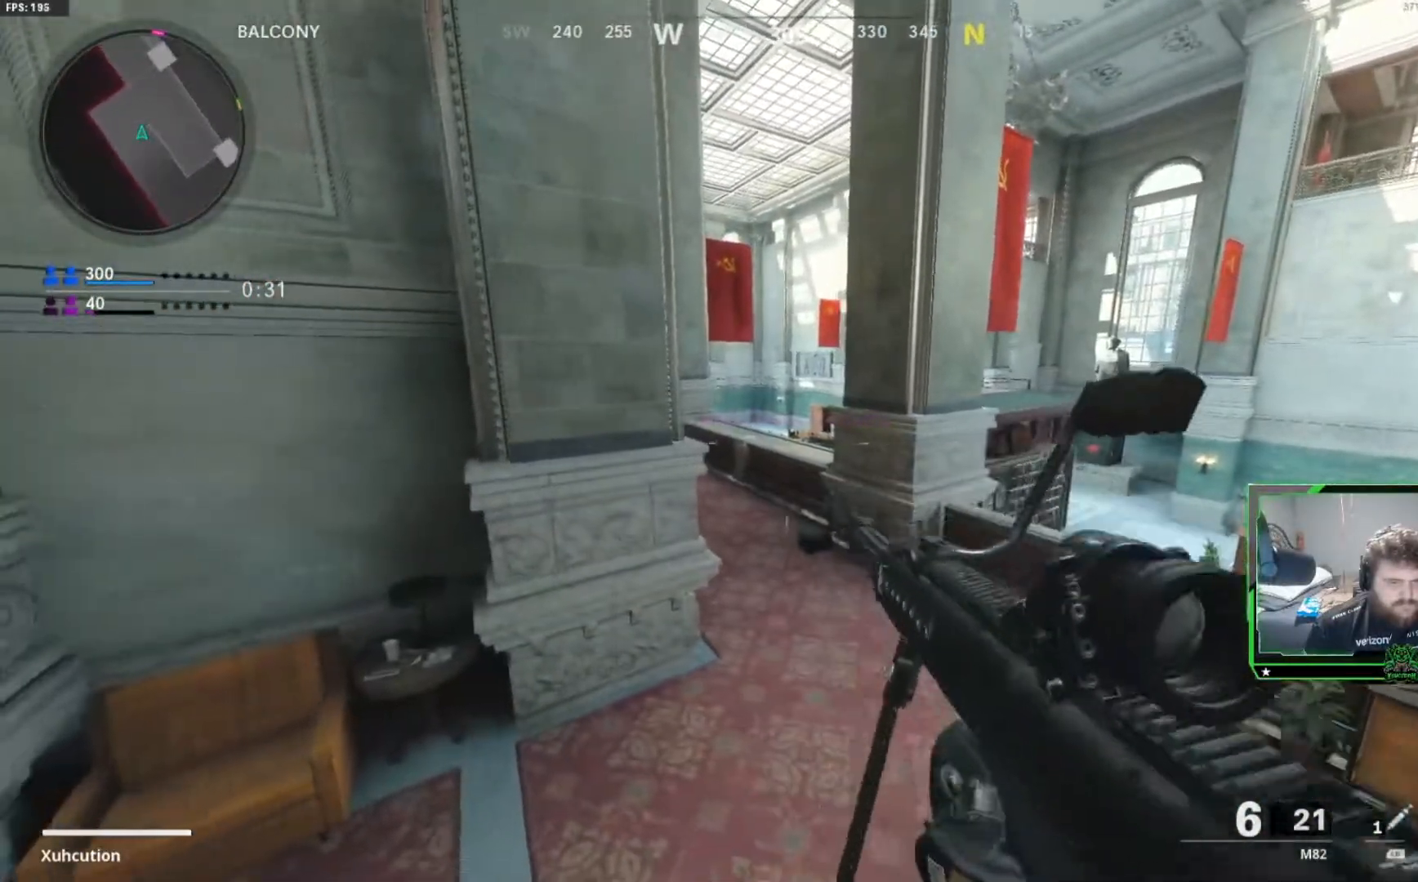
{"buttons": ["L2"], "left_stick": "center", "right_stick": "center", "events": [[184, "left_stick", "center"]]}